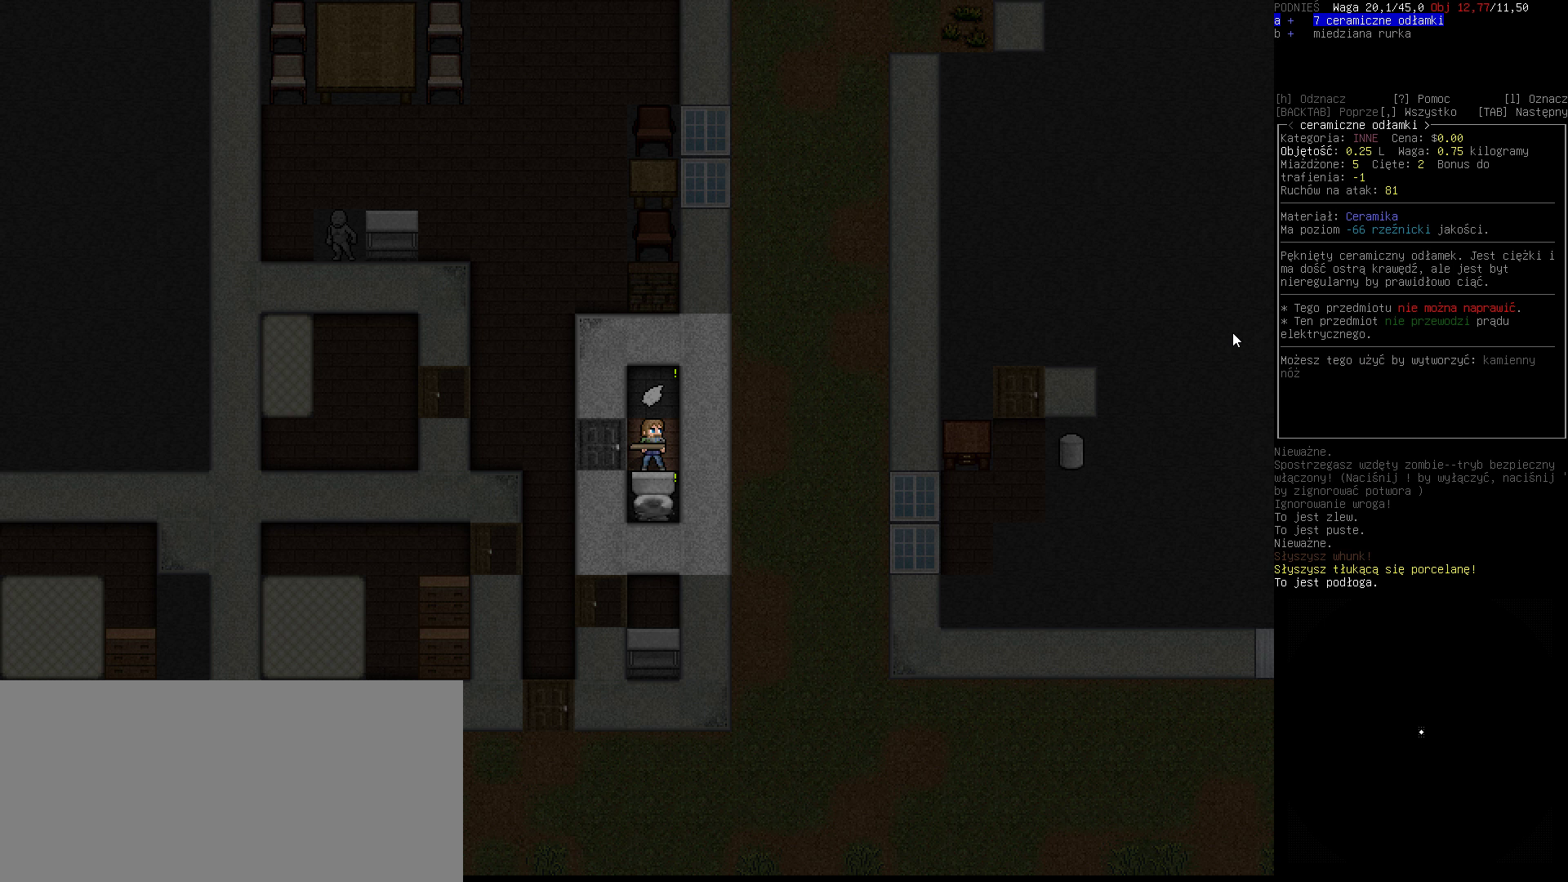
Gameplay with keyboard; each line is a JSON object with the keys held at the frame after it. "events" lists presses ("down") and releases ("up") of ".", "/", "0", "1", "2", "3", "4", "5", "6", "7", "8", "9", "a", "alt_l", "alt_r", "b", "backslash", "backspace", "c", "caps_lock", "comma", "ctrl_l", "ctrl_r", "d", "down", "e", "equals", "escape", "f", "f1", "f10", "f11", "f12", "f2", "f3", "f4", "f5", "f6", "f7", "f8", "f9", "g", "h", "i", "j", "k", "l", "lbracket", "left", "m", "minus", "n", "o", "p", "q", "quote", "r", "rbracket", "return", "right", "s", "semicolon", "shift_l", "shift_r", "space", "super", "t", "tab", "tilde", "u", "up", "v", "w", "x", "y" and "z" between this image and that frame as [ms after this image, input, new state], when the widget could be followed in between. No other keys are recorded. Mouse input is not recorded.
{"keys": [], "events": []}
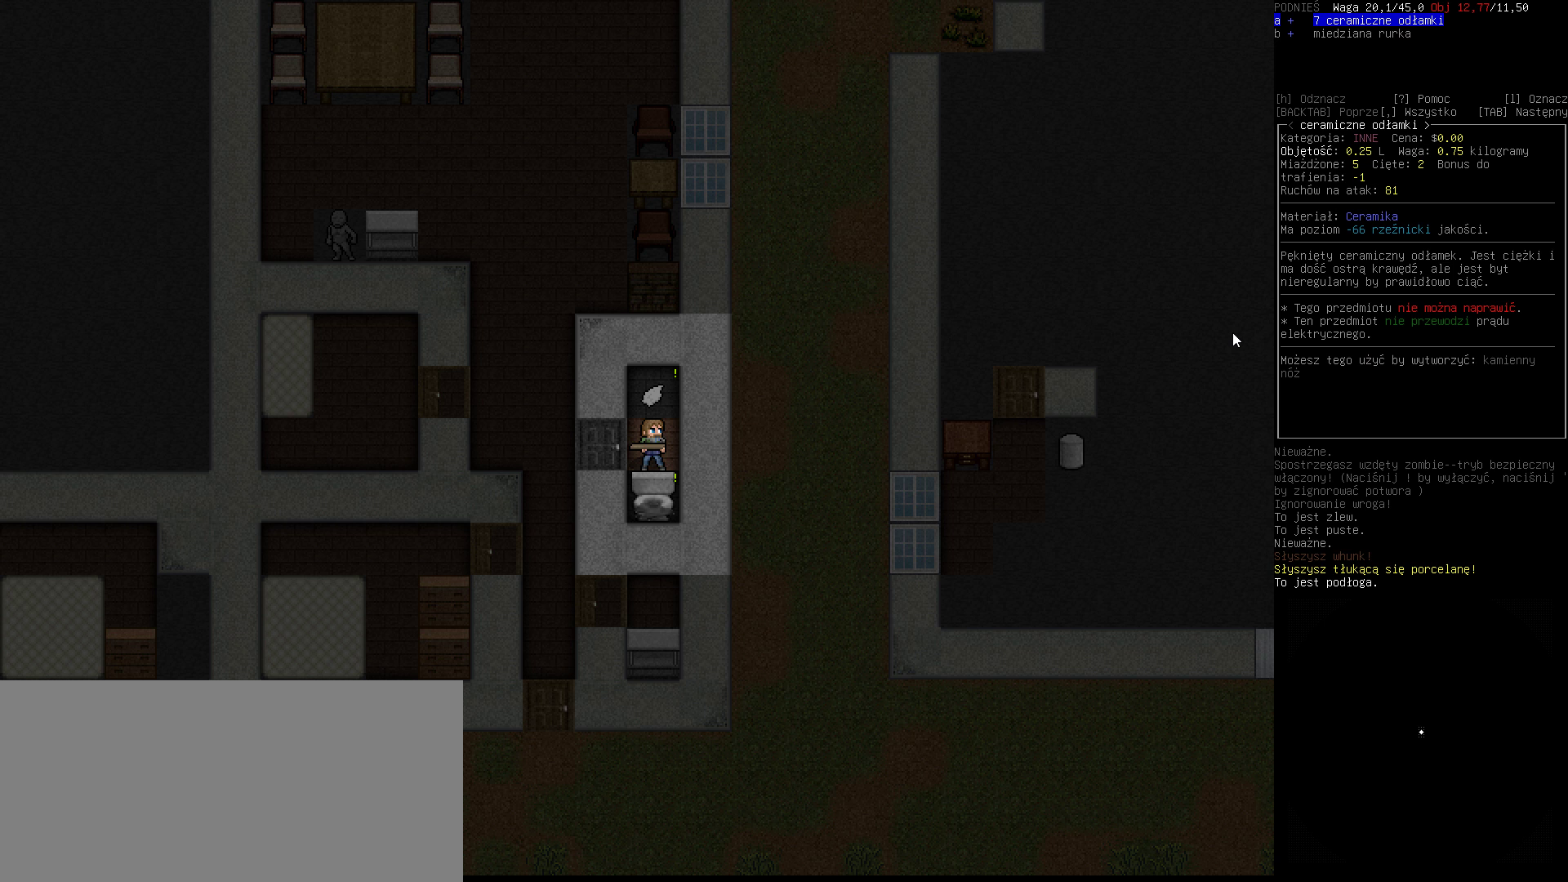
{"keys": [], "events": []}
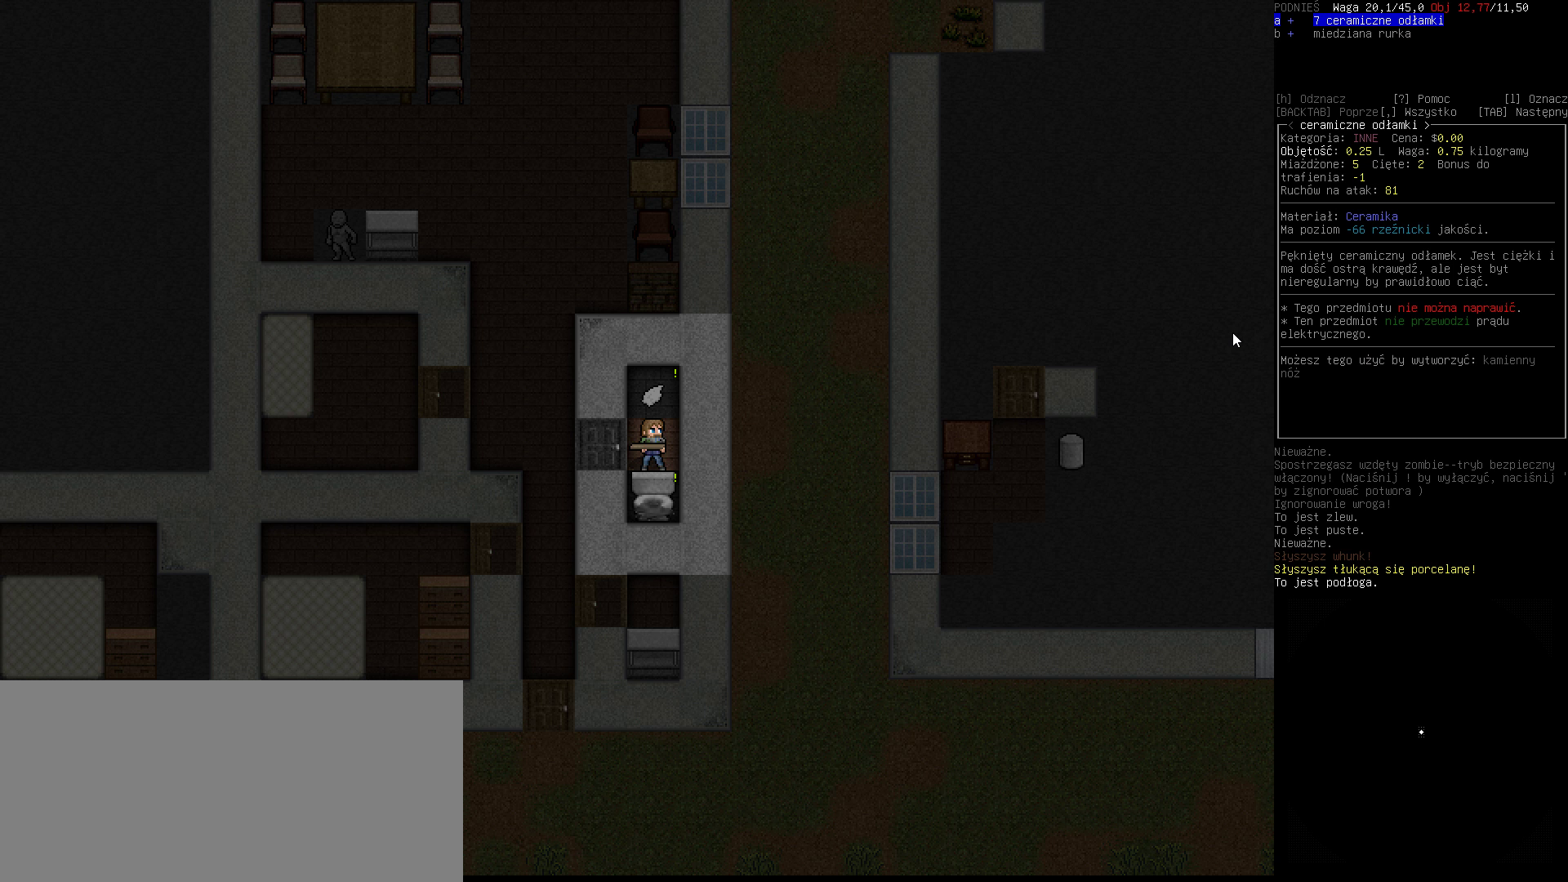
{"keys": [], "events": [[367, "a", "down"], [433, "a", "up"]]}
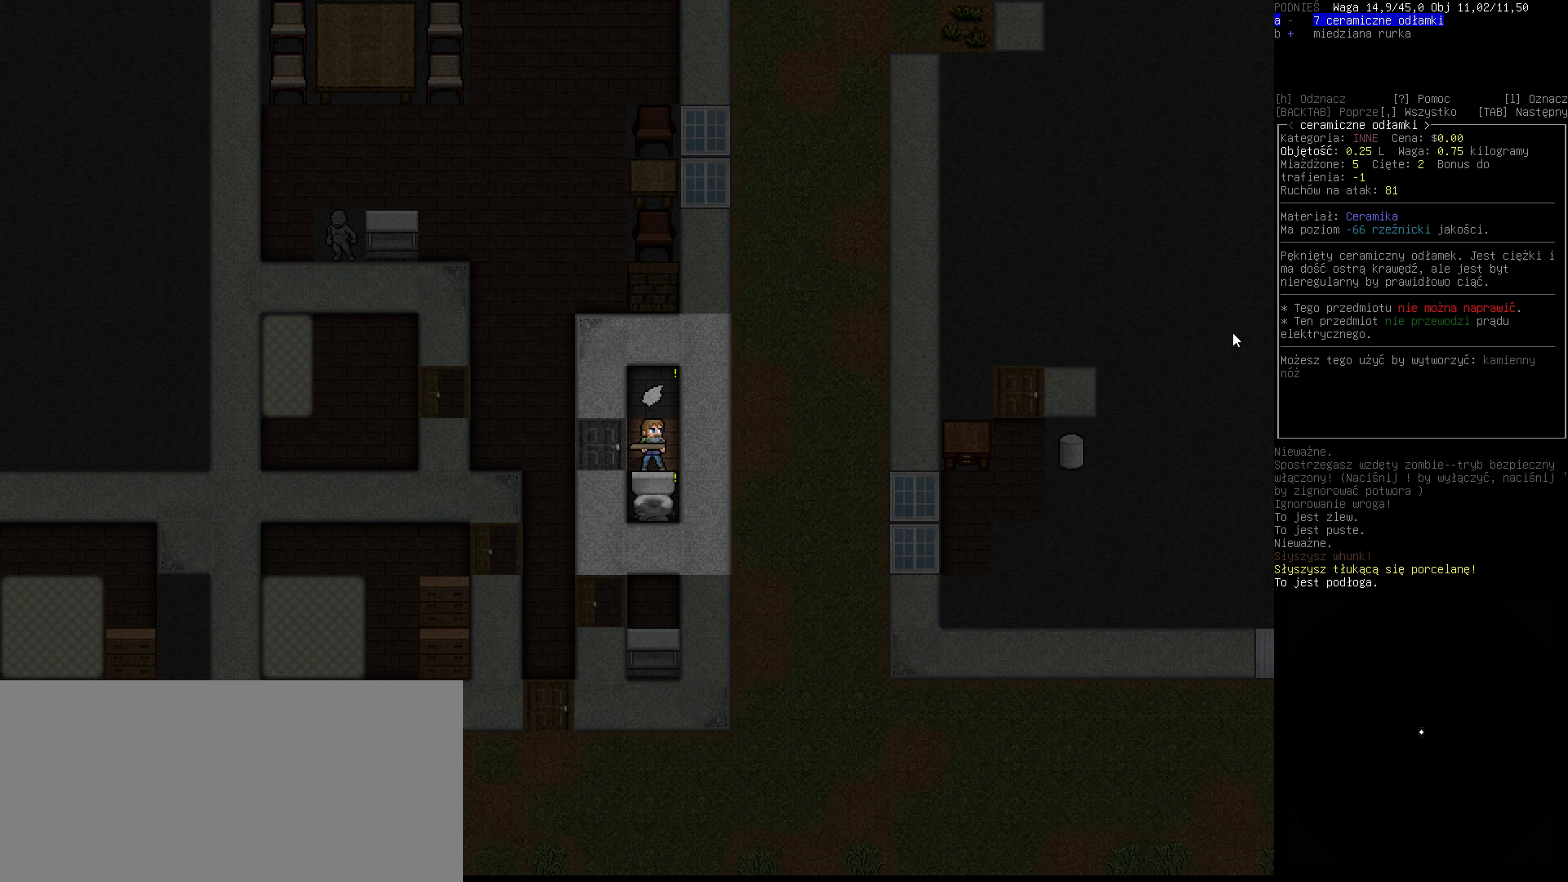
{"keys": [], "events": []}
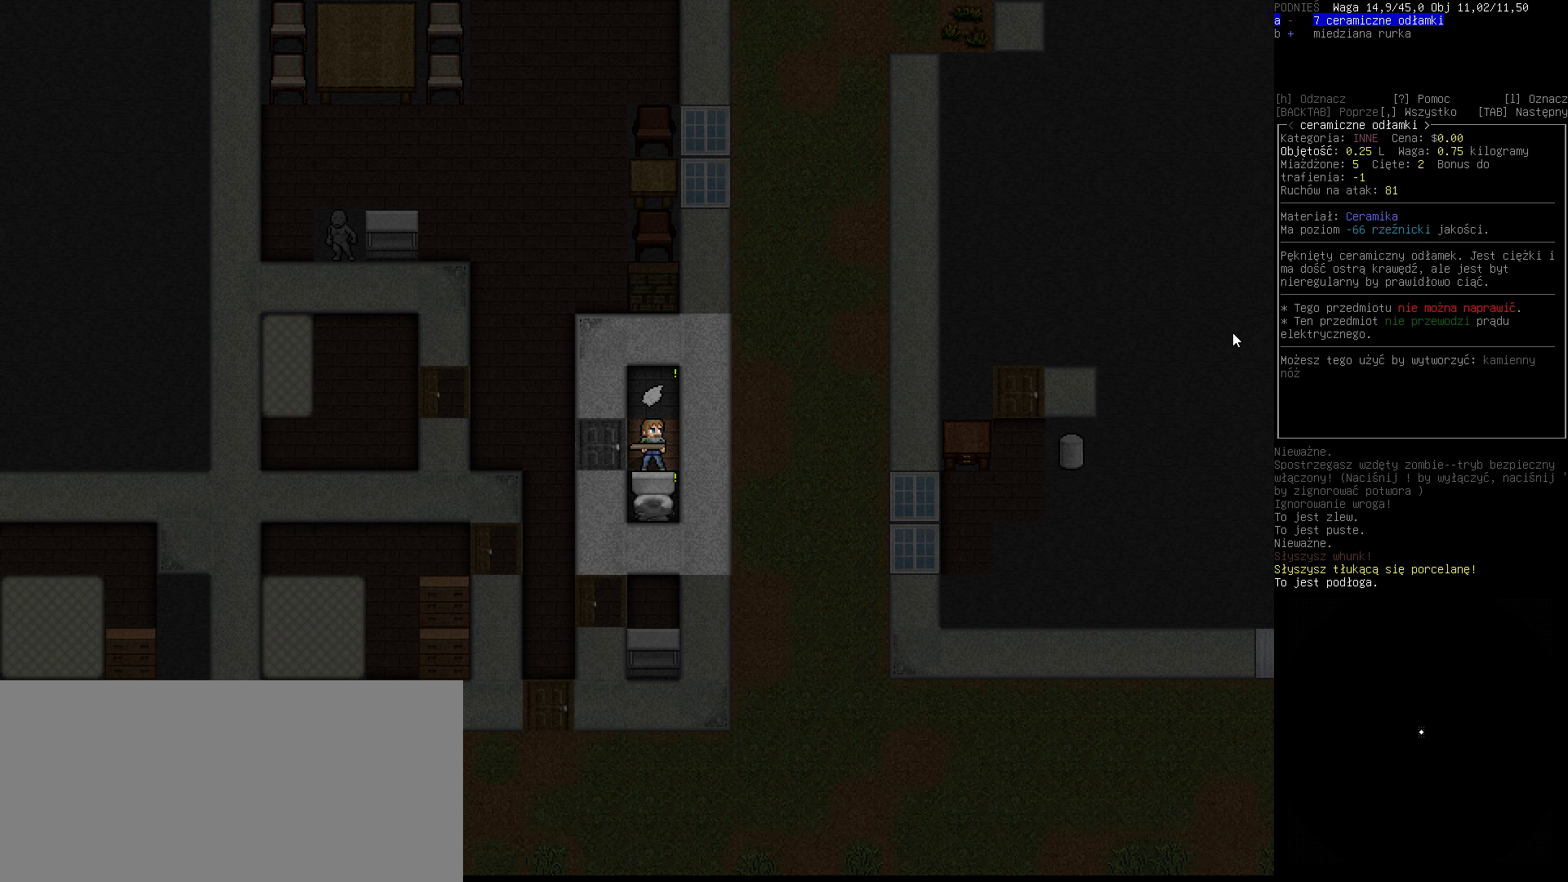
{"keys": [], "events": []}
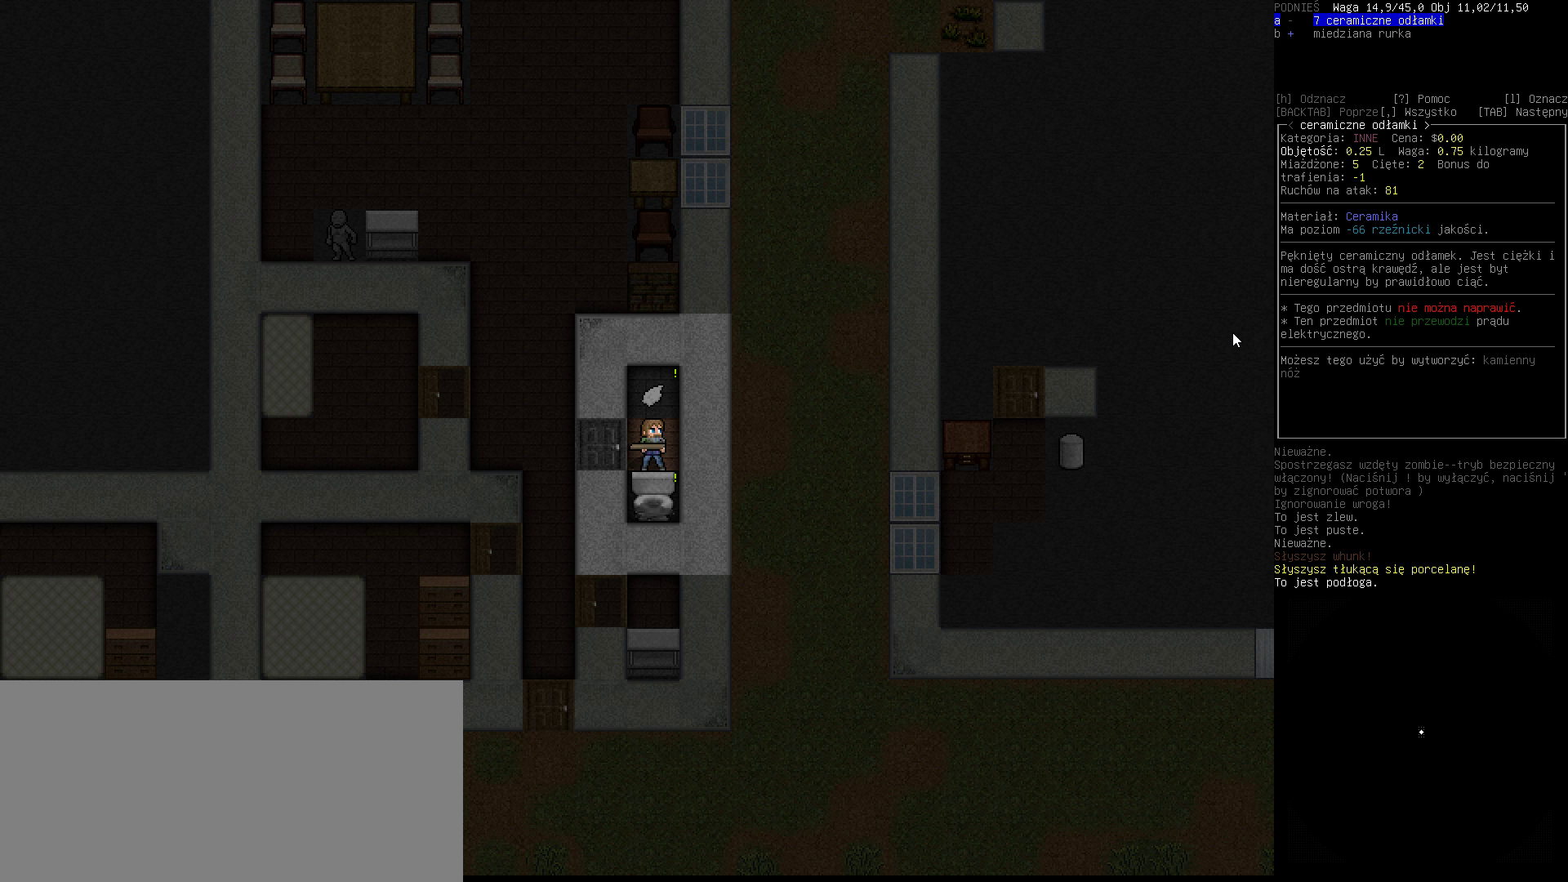
{"keys": [], "events": [[233, "return", "down"], [333, "return", "up"]]}
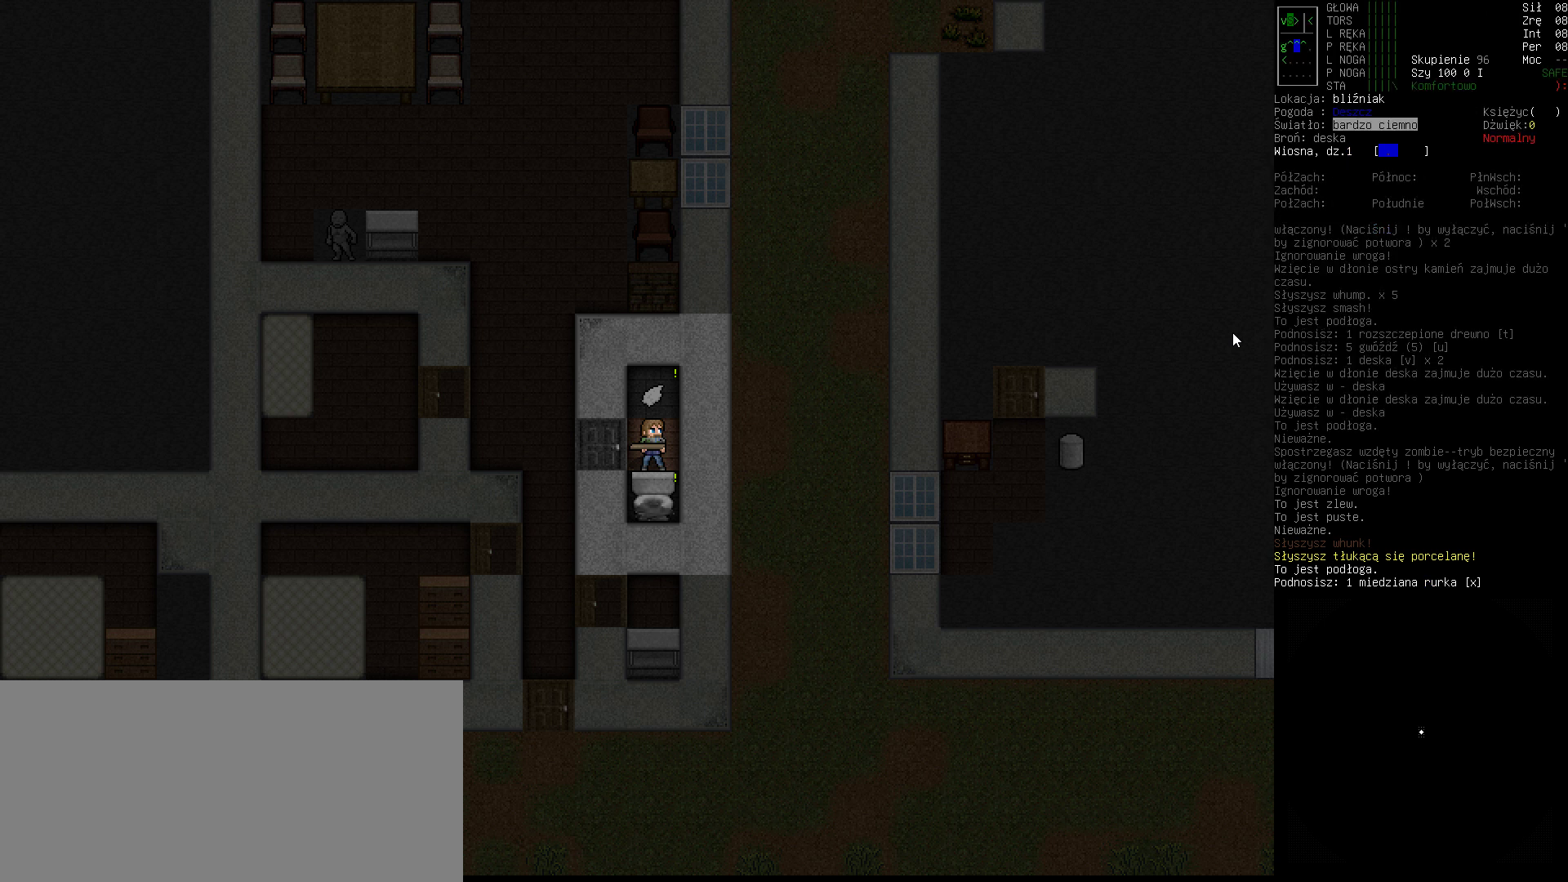
{"keys": [], "events": []}
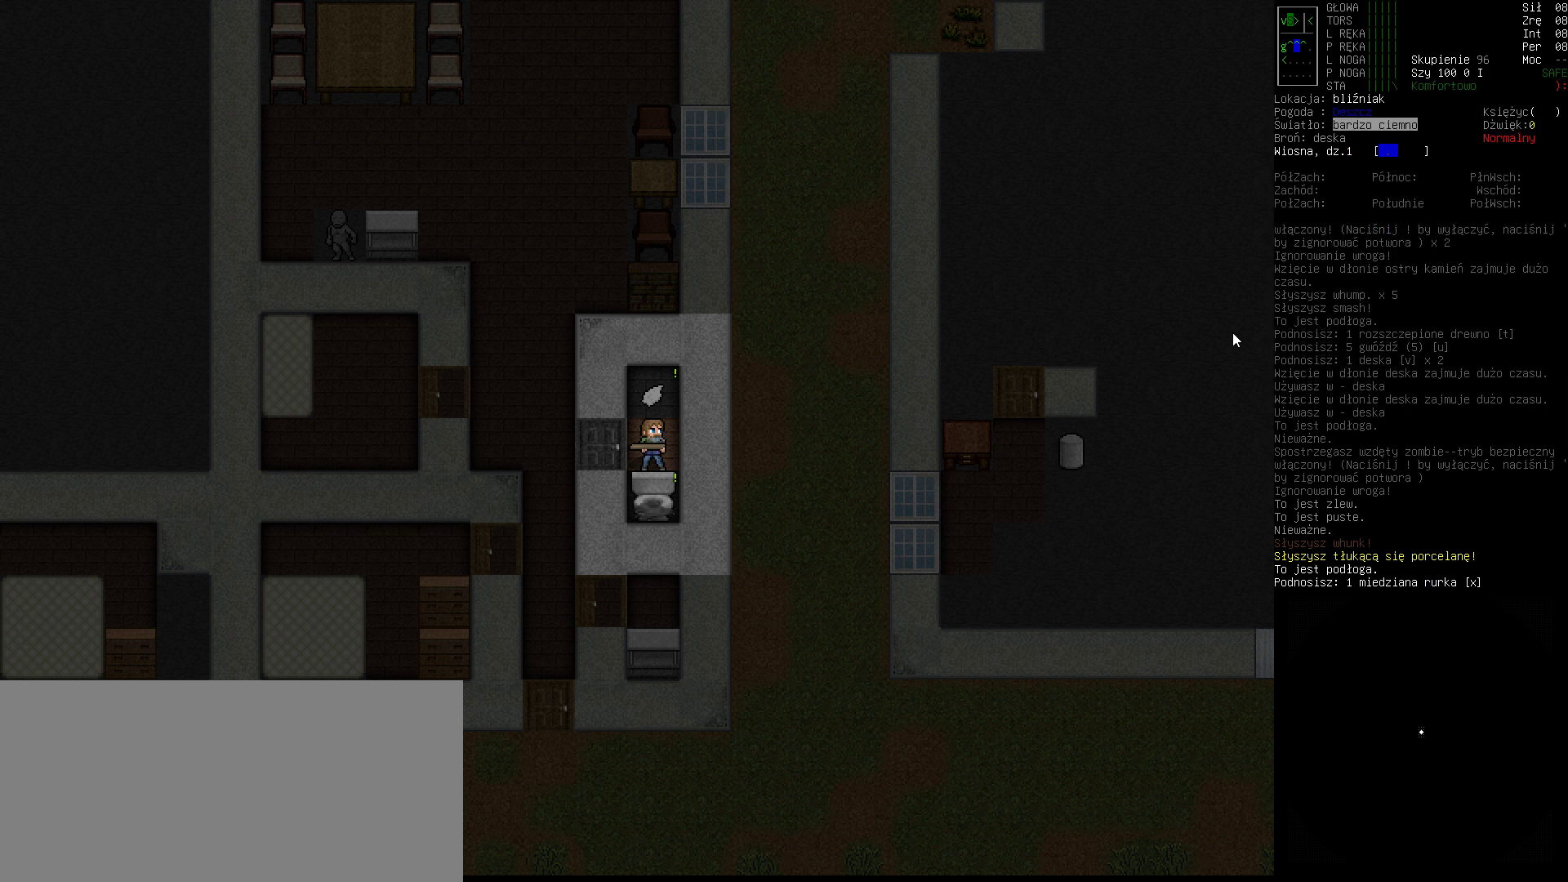
{"keys": [], "events": []}
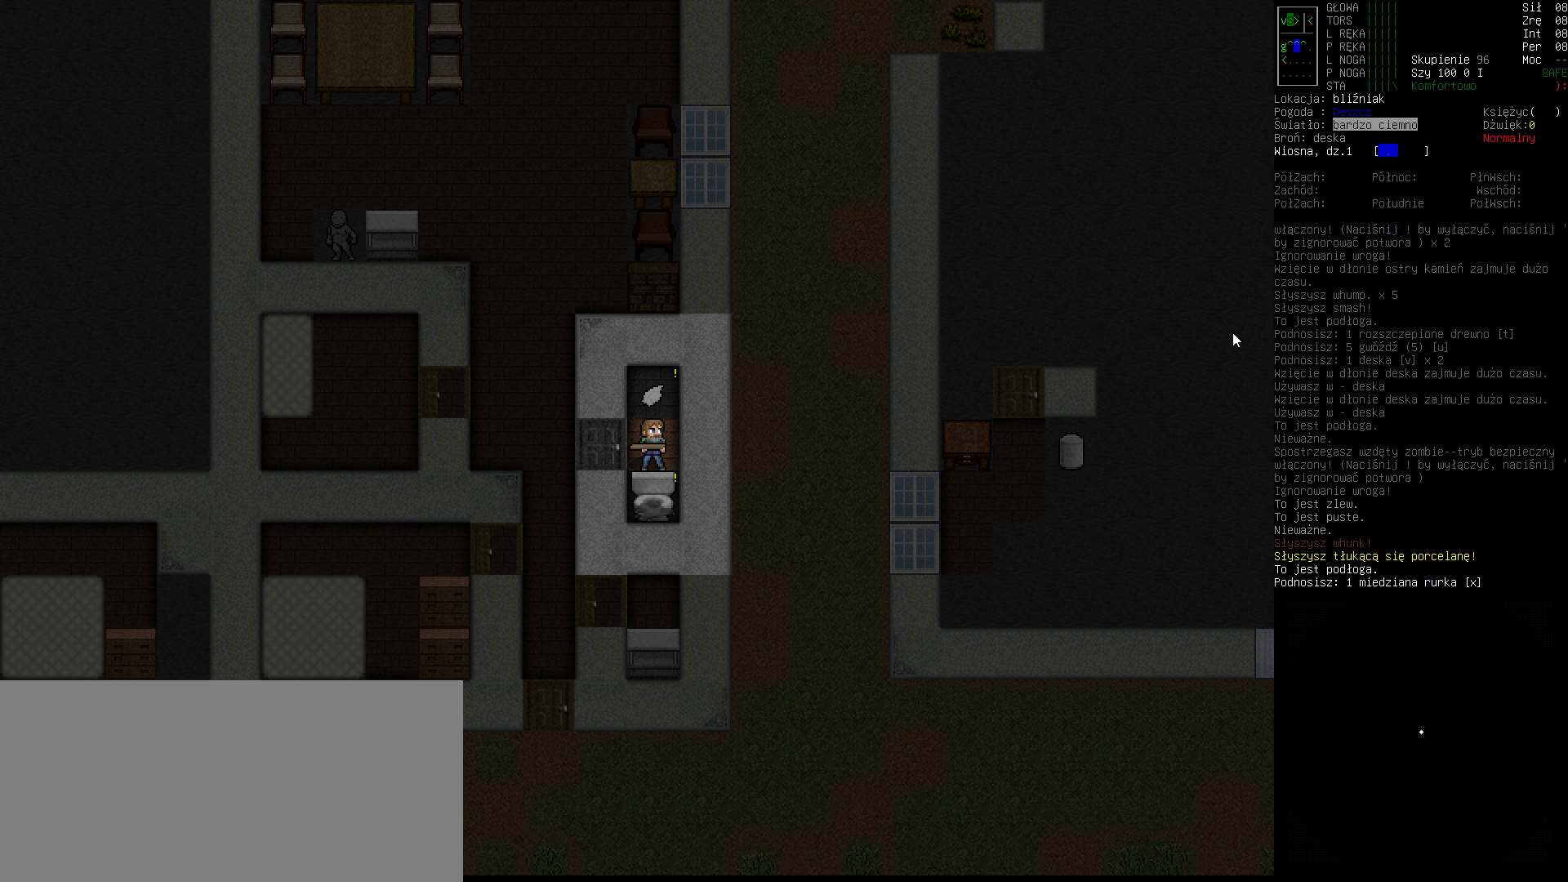
{"keys": [], "events": []}
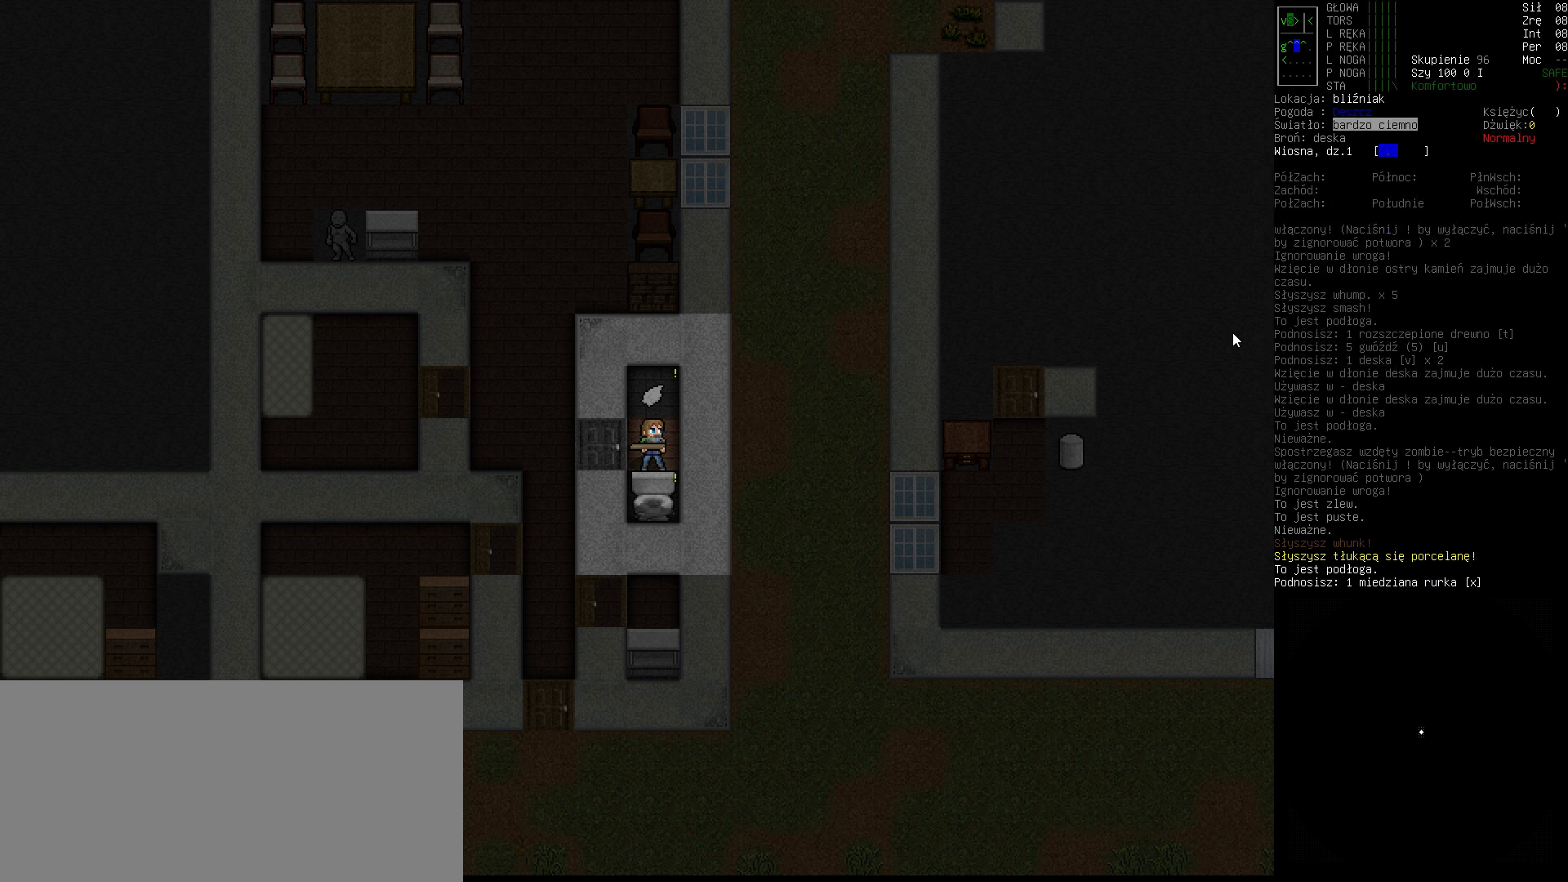
{"keys": [], "events": []}
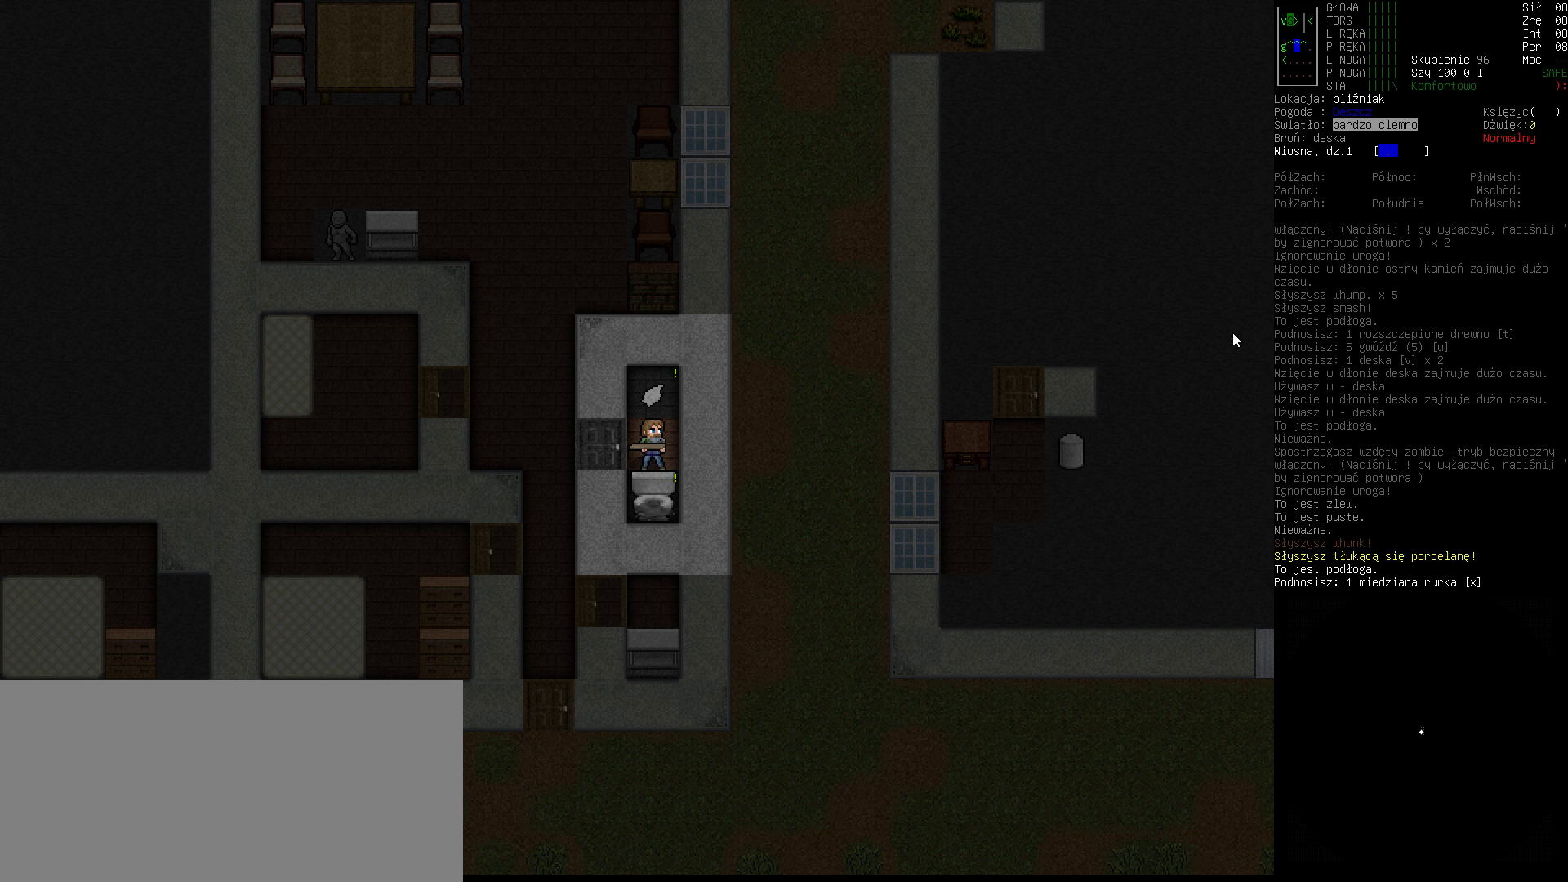
{"keys": [], "events": [[167, "c", "down"], [267, "c", "up"]]}
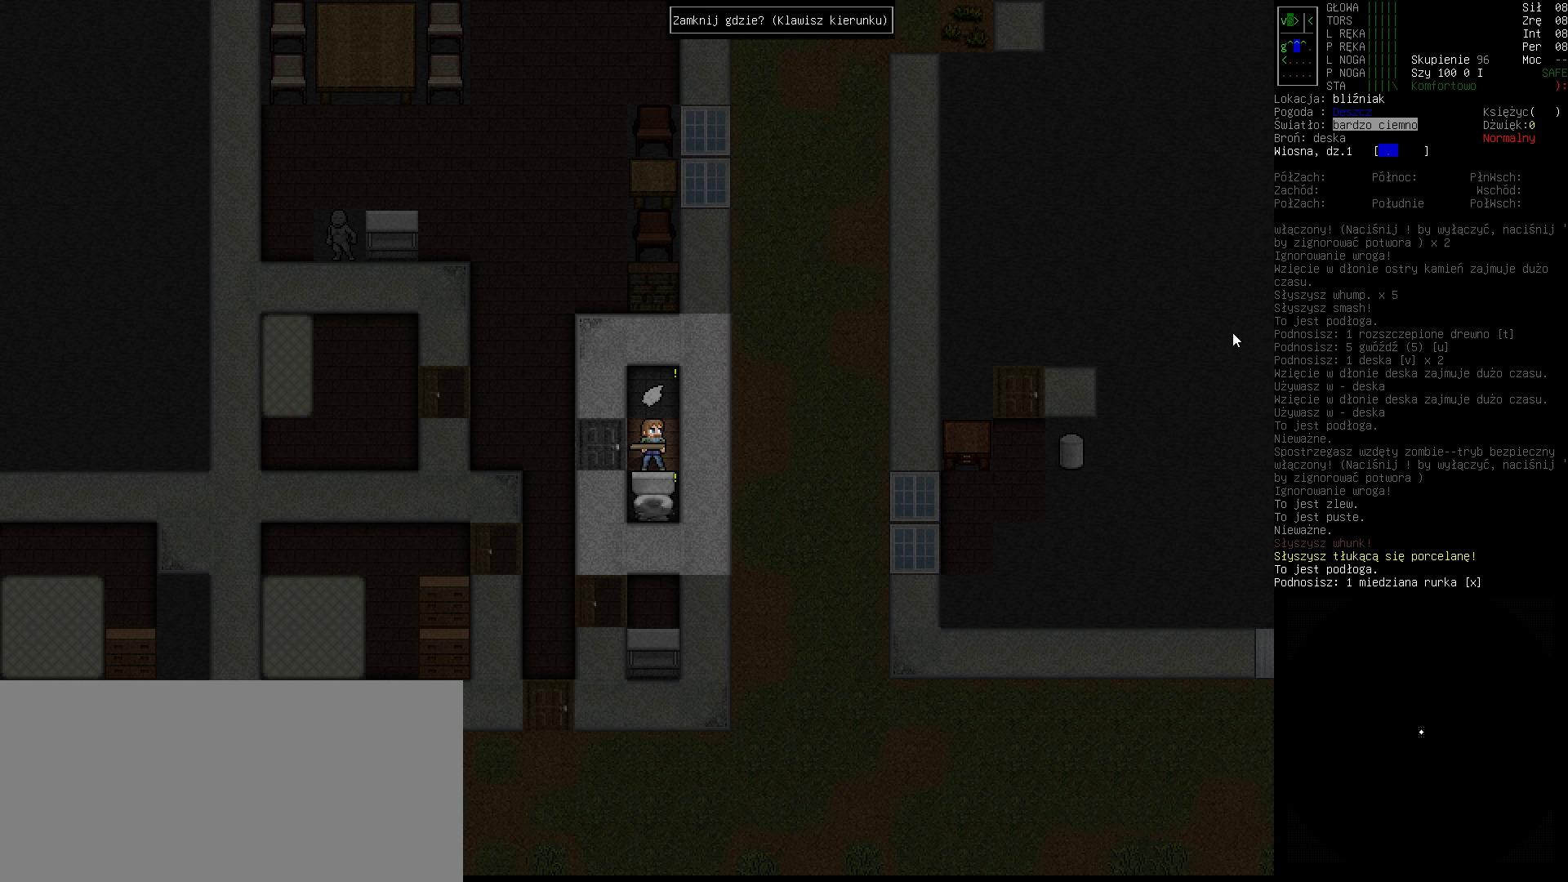
{"keys": [], "events": []}
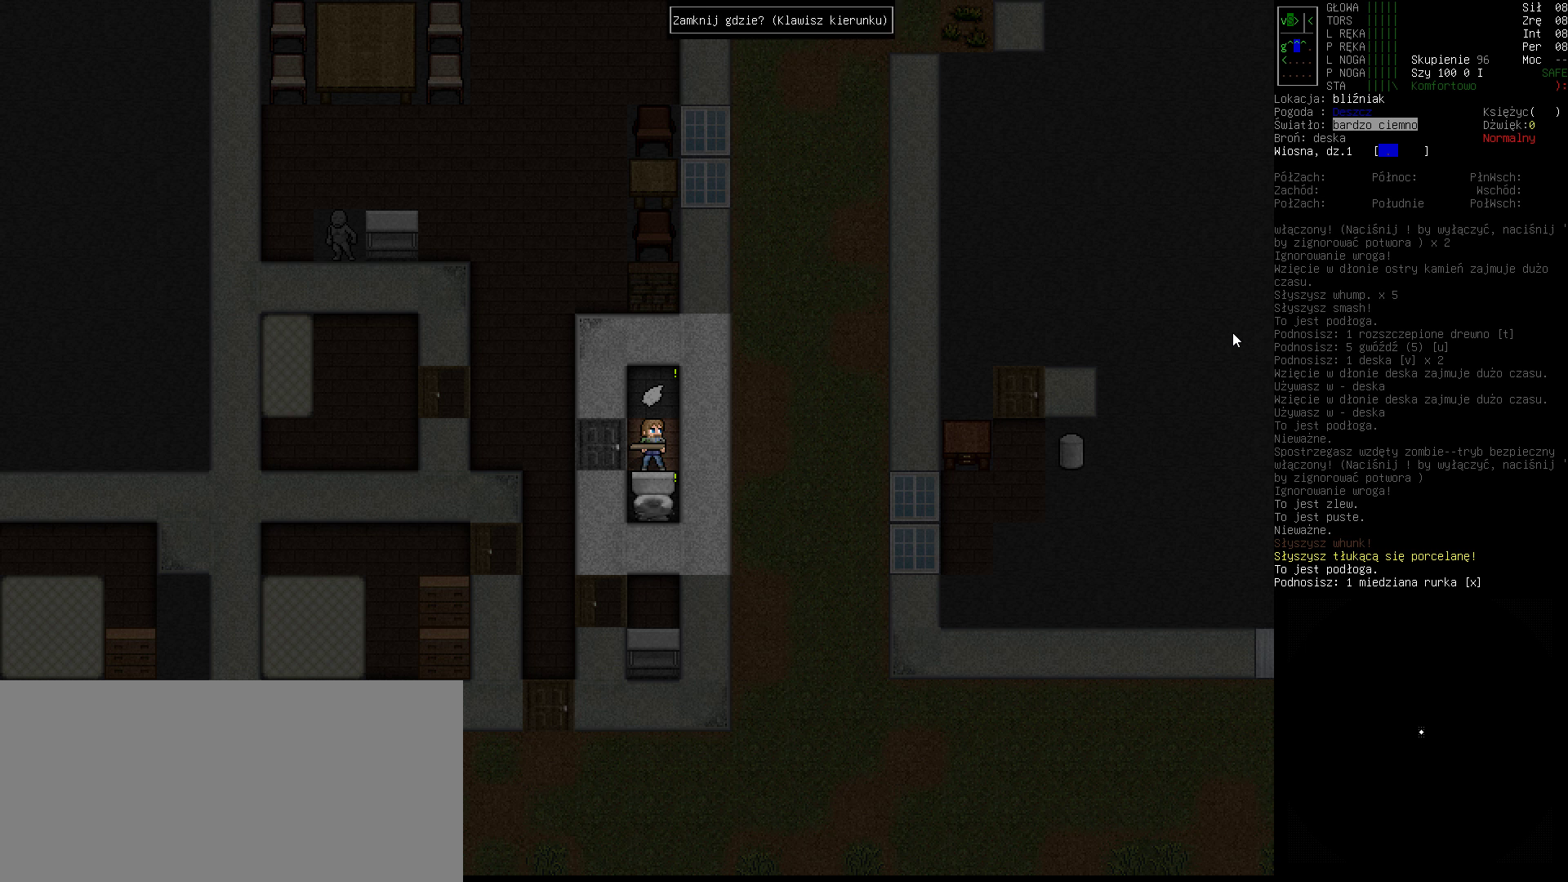
{"keys": [], "events": [[200, "left", "down"], [300, "left", "up"]]}
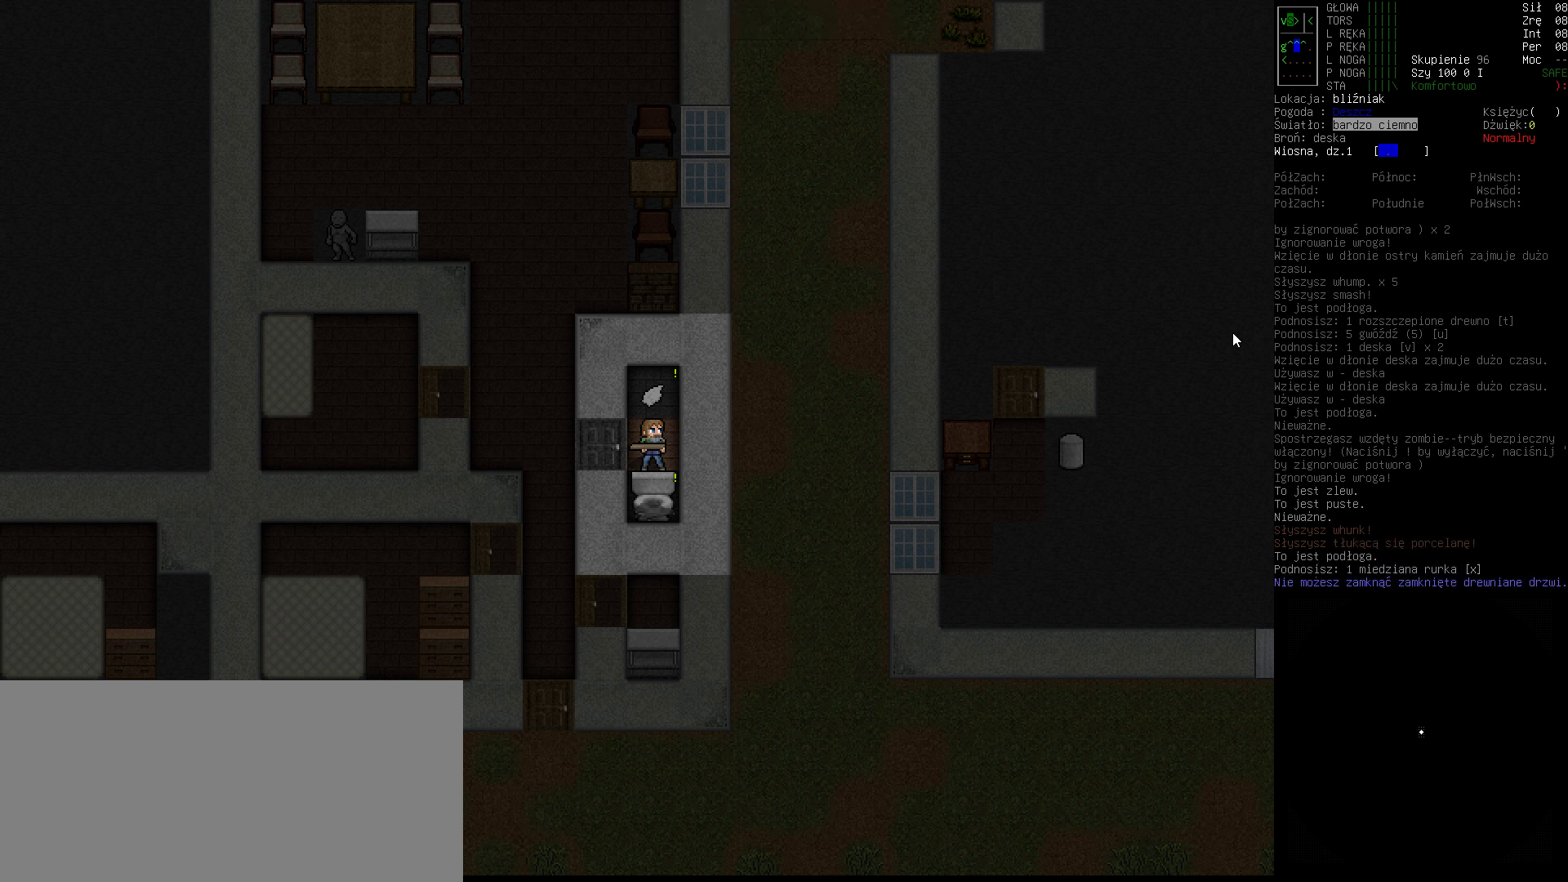
{"keys": [], "events": []}
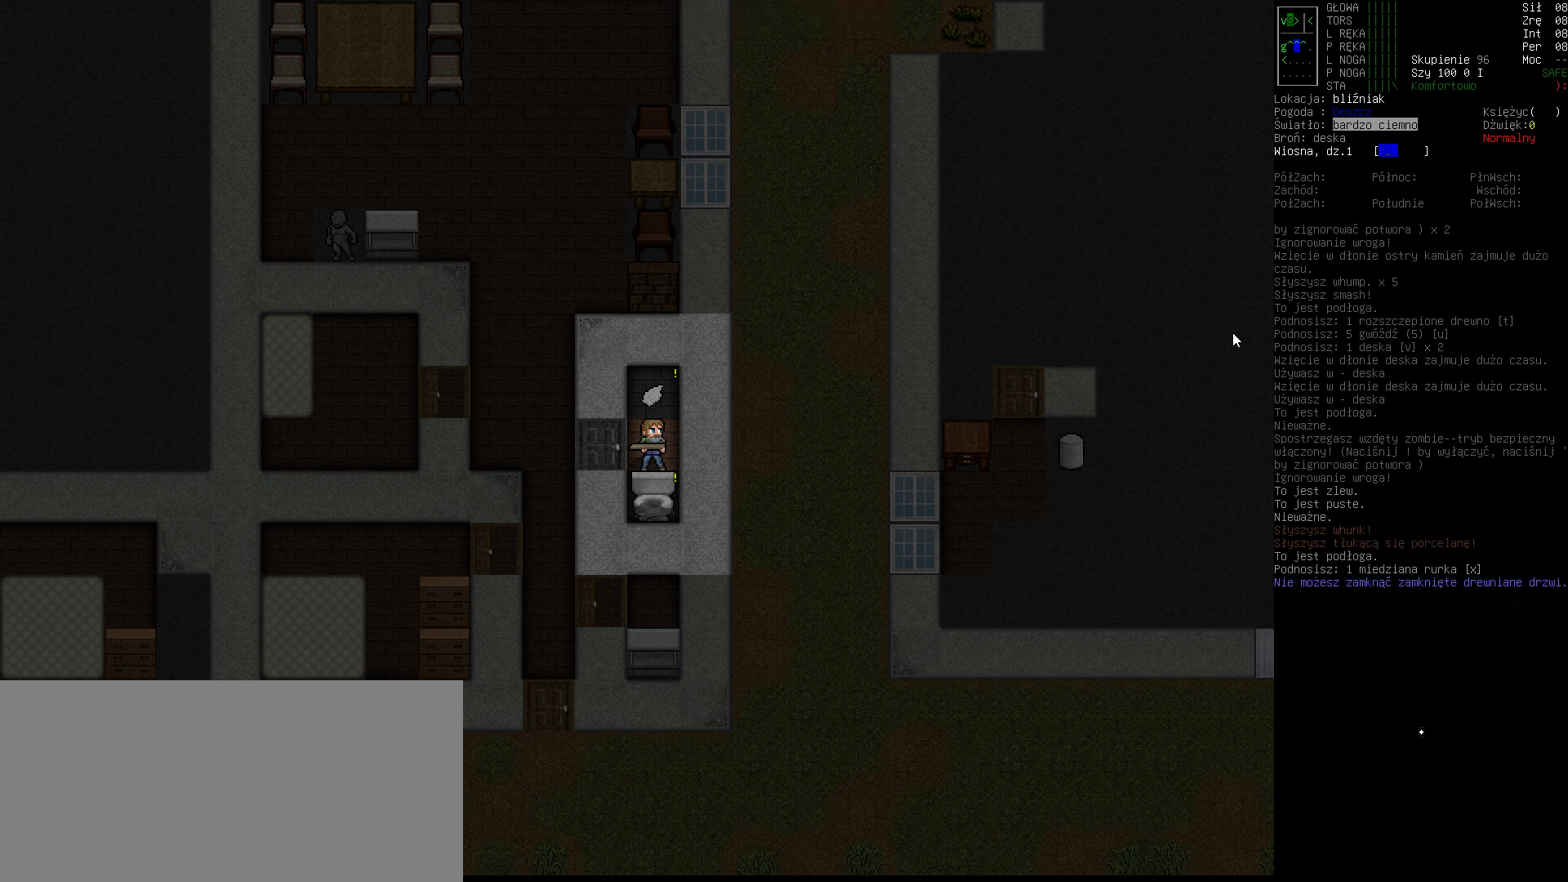
{"keys": [], "events": []}
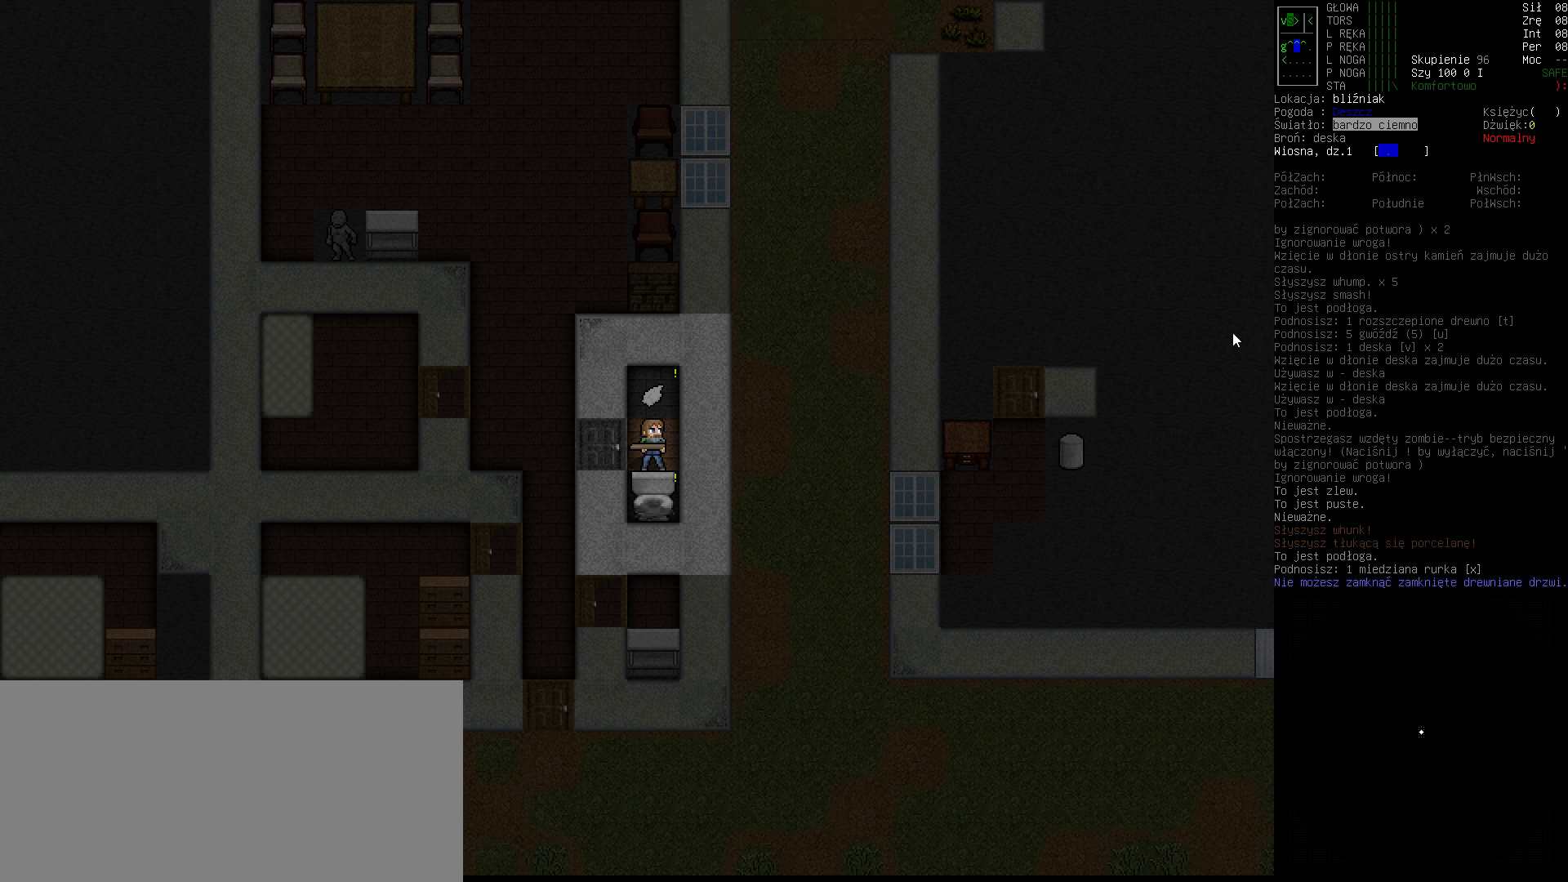
{"keys": [], "events": []}
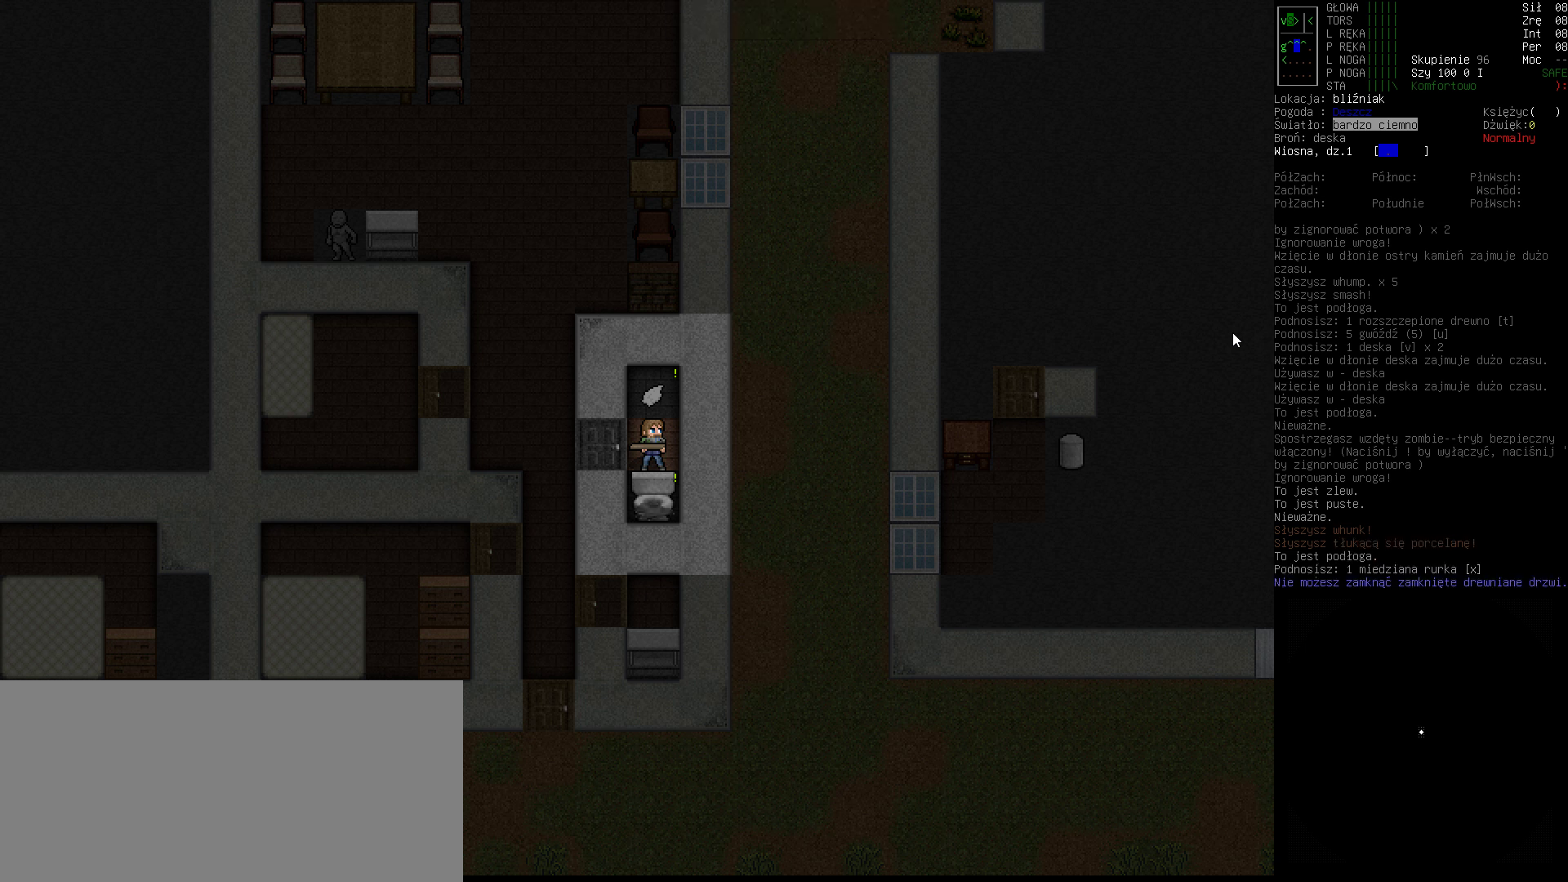
{"keys": ["left"], "events": [[500, "left", "down"]]}
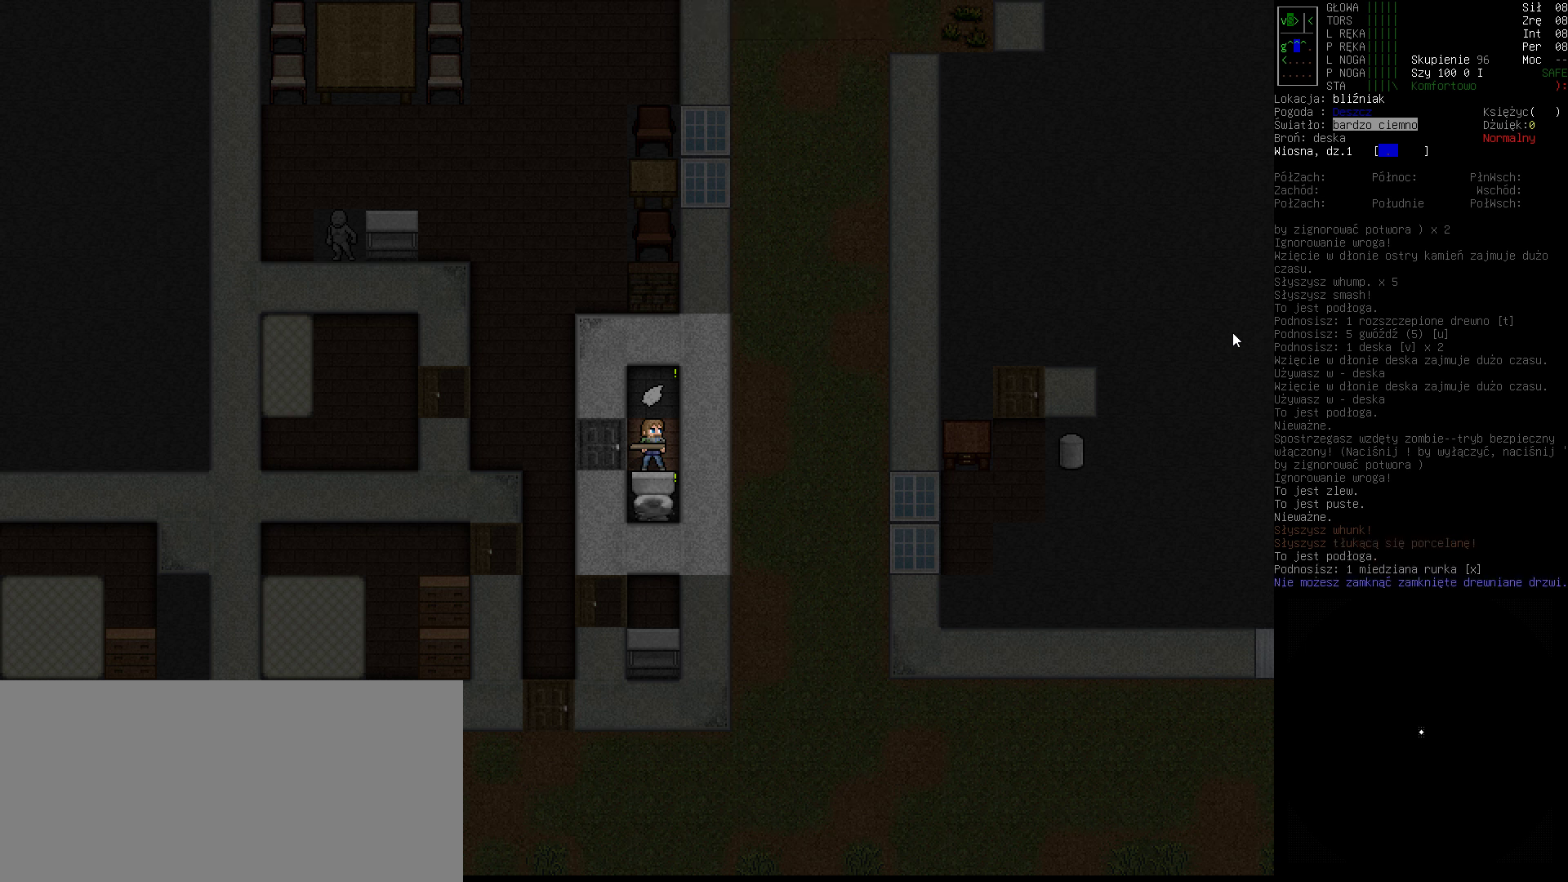
{"keys": [], "events": [[133, "left", "up"]]}
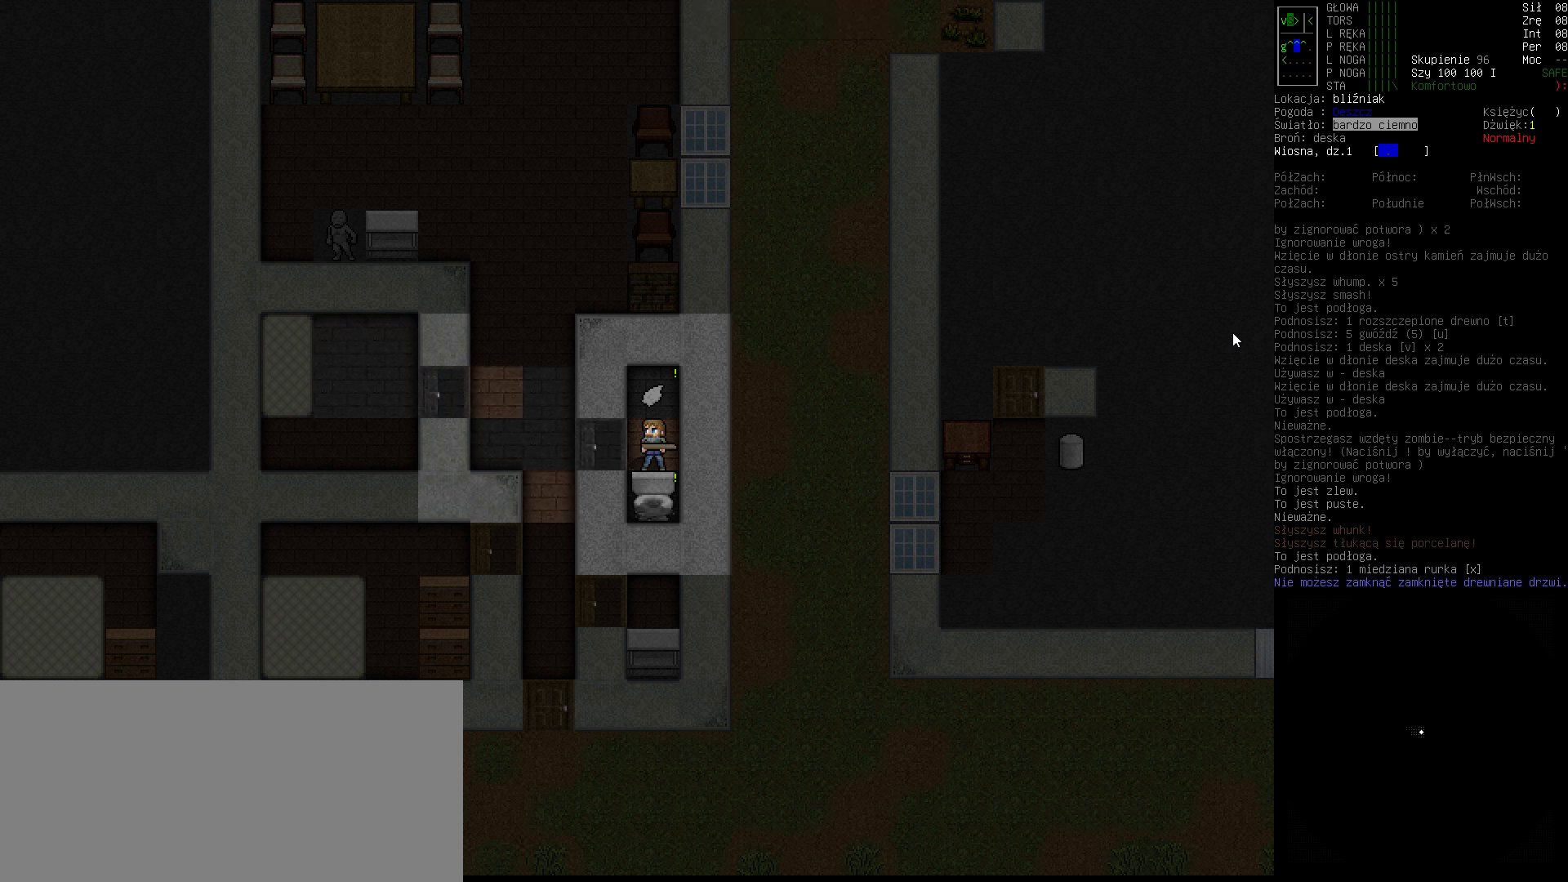
{"keys": ["left"], "events": [[467, "left", "down"]]}
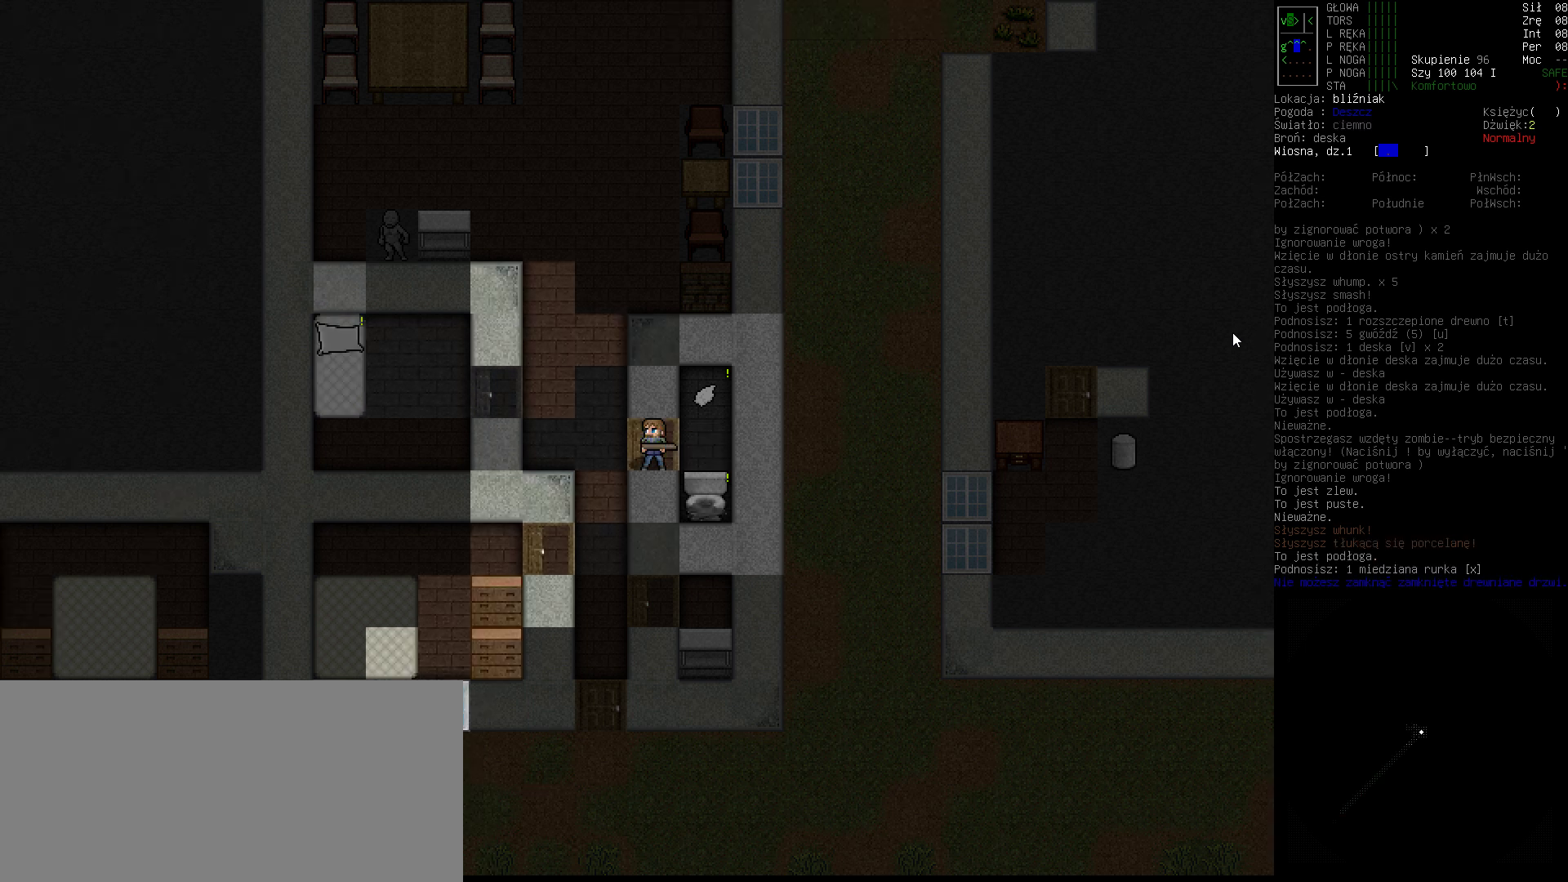
{"keys": [], "events": [[100, "left", "up"], [333, "left", "down"], [467, "left", "up"]]}
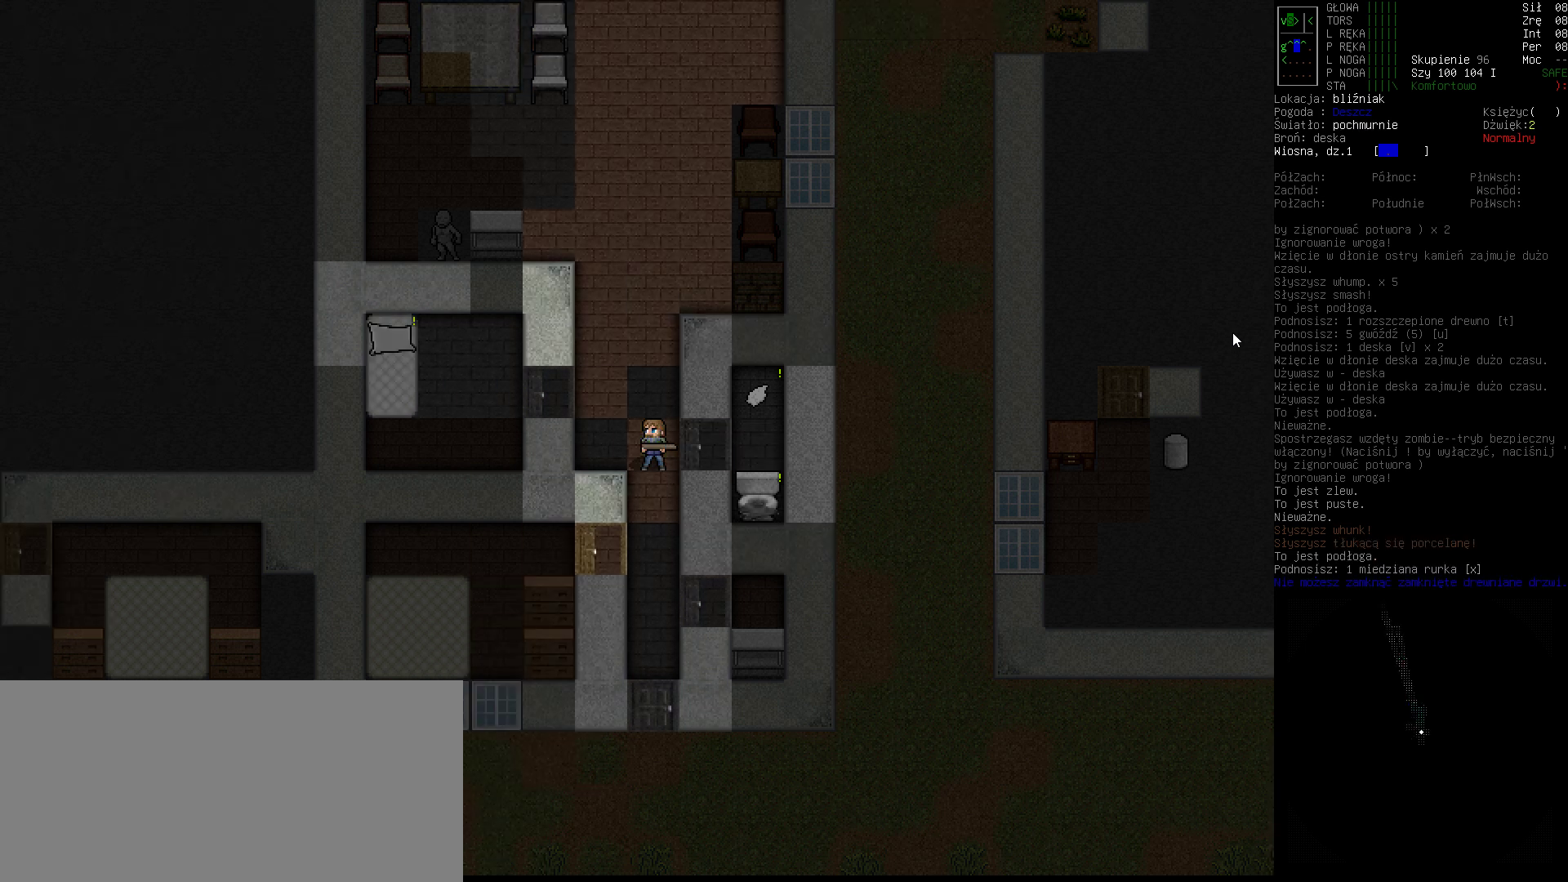
{"keys": [], "events": []}
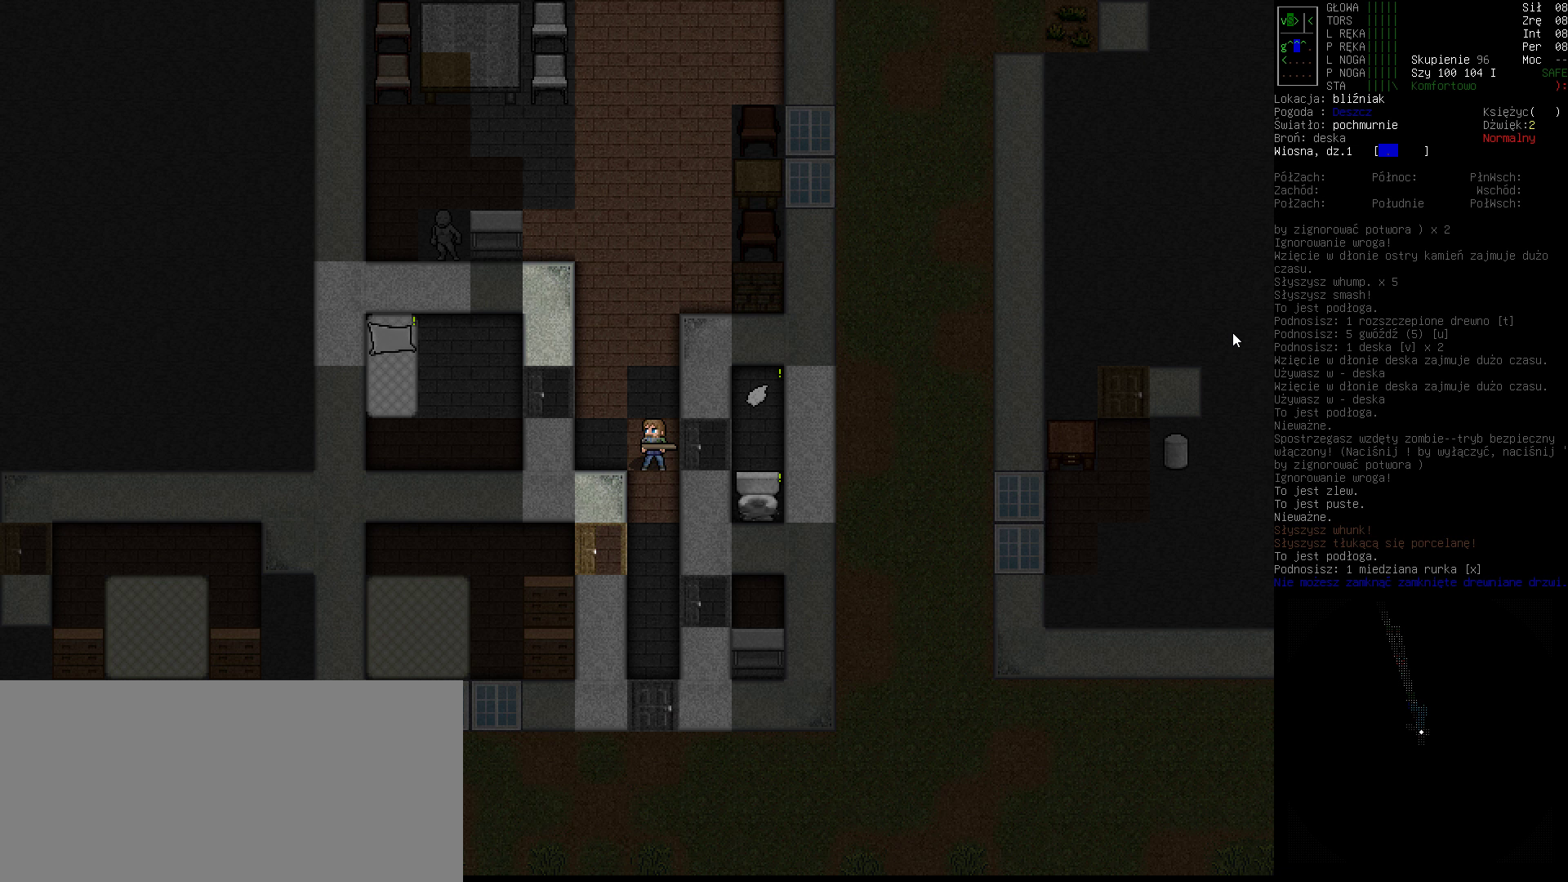
{"keys": [], "events": [[67, "down", "down"], [133, "down", "up"]]}
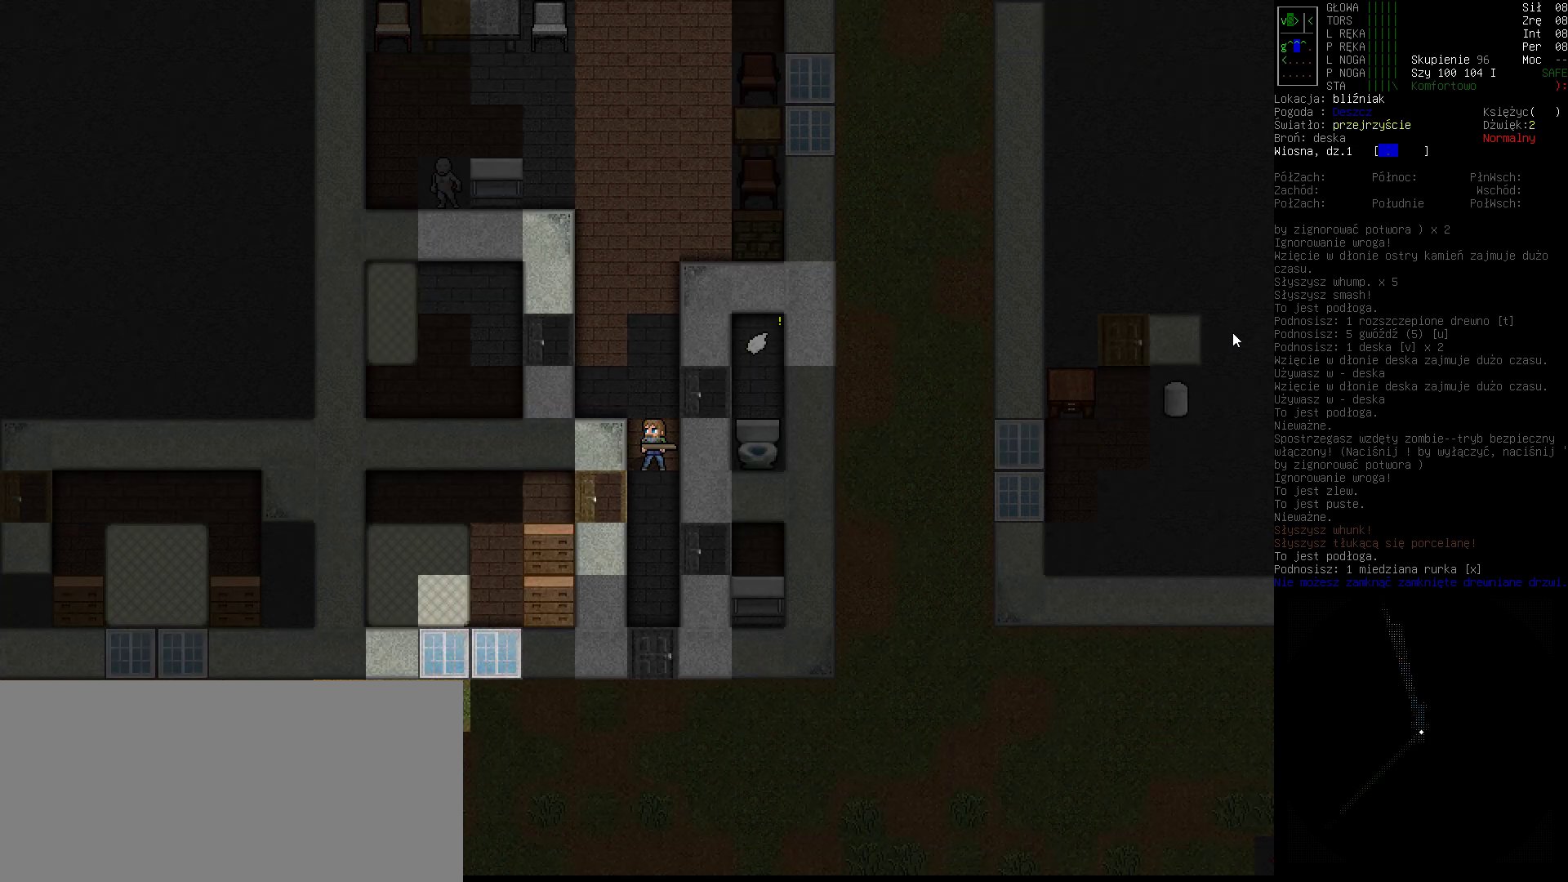
{"keys": [], "events": []}
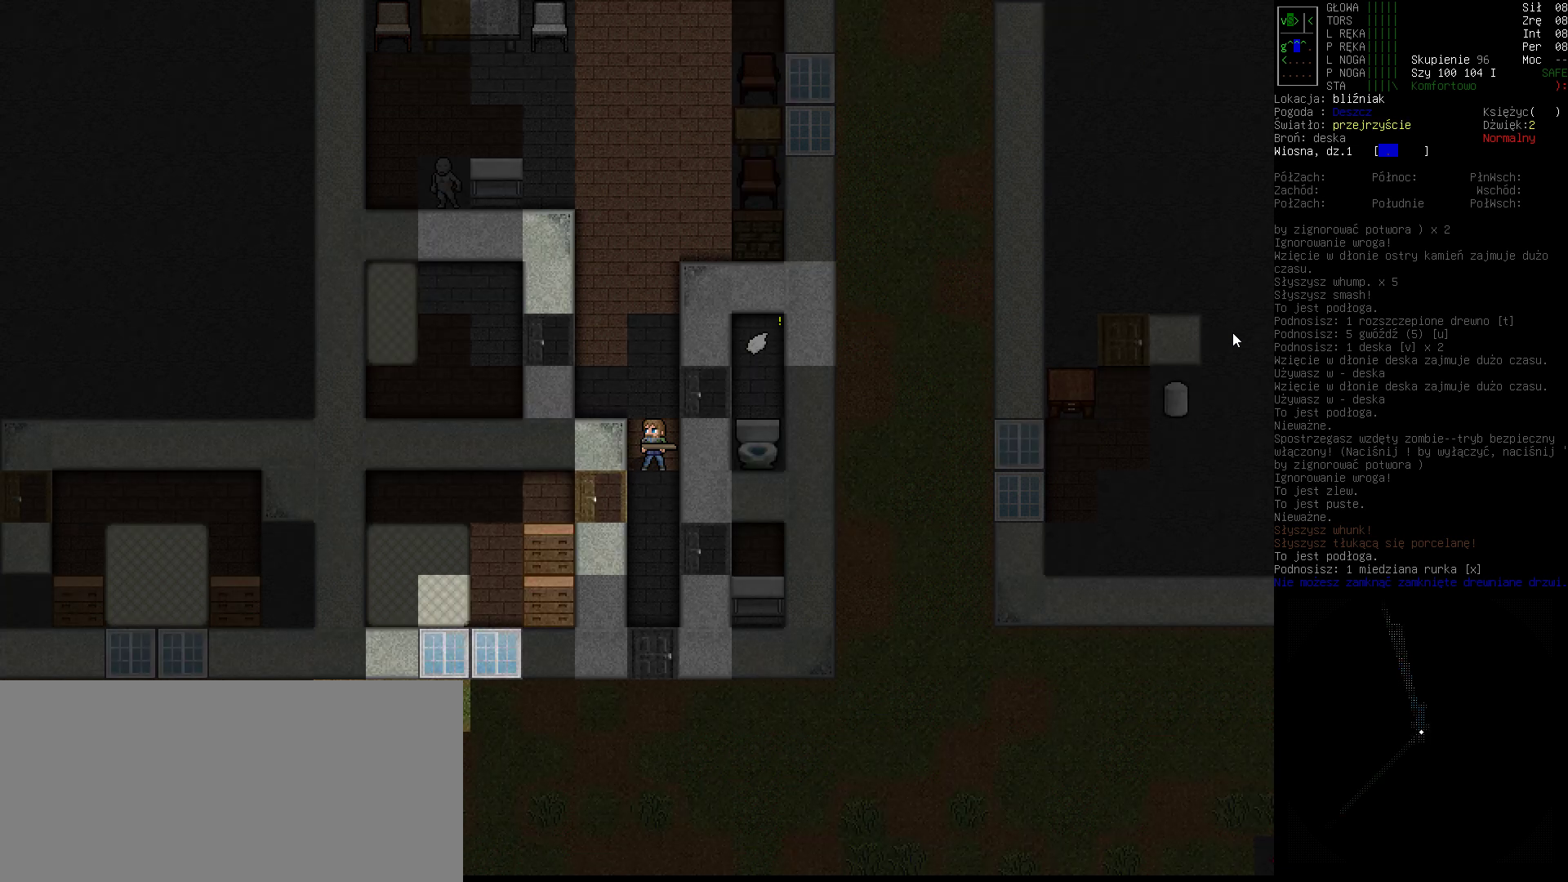
{"keys": ["down"], "events": [[467, "down", "down"]]}
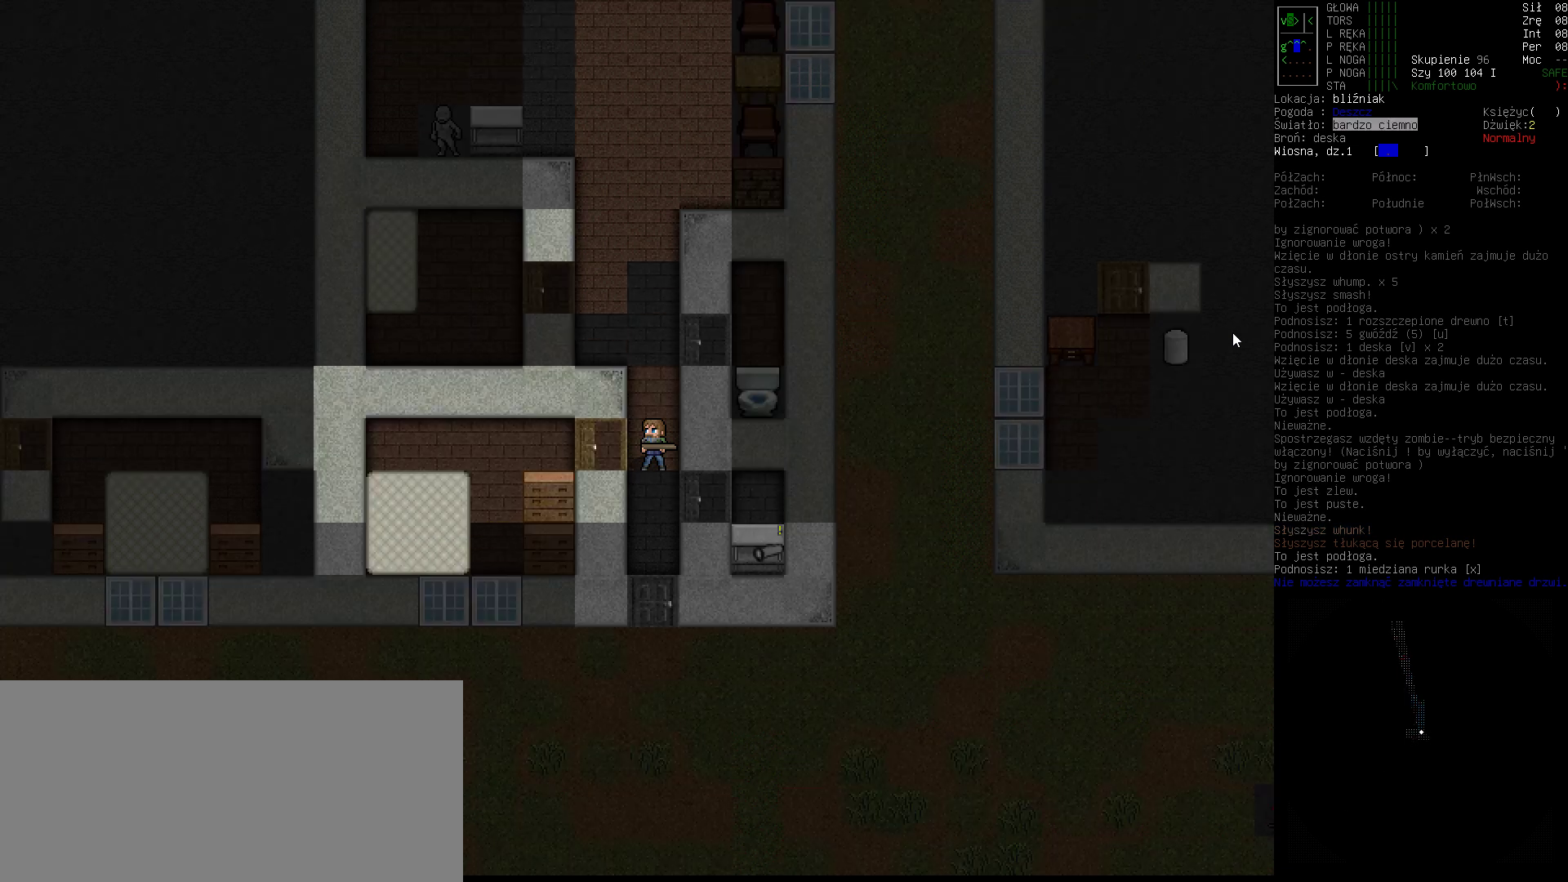
{"keys": [], "events": [[100, "down", "up"]]}
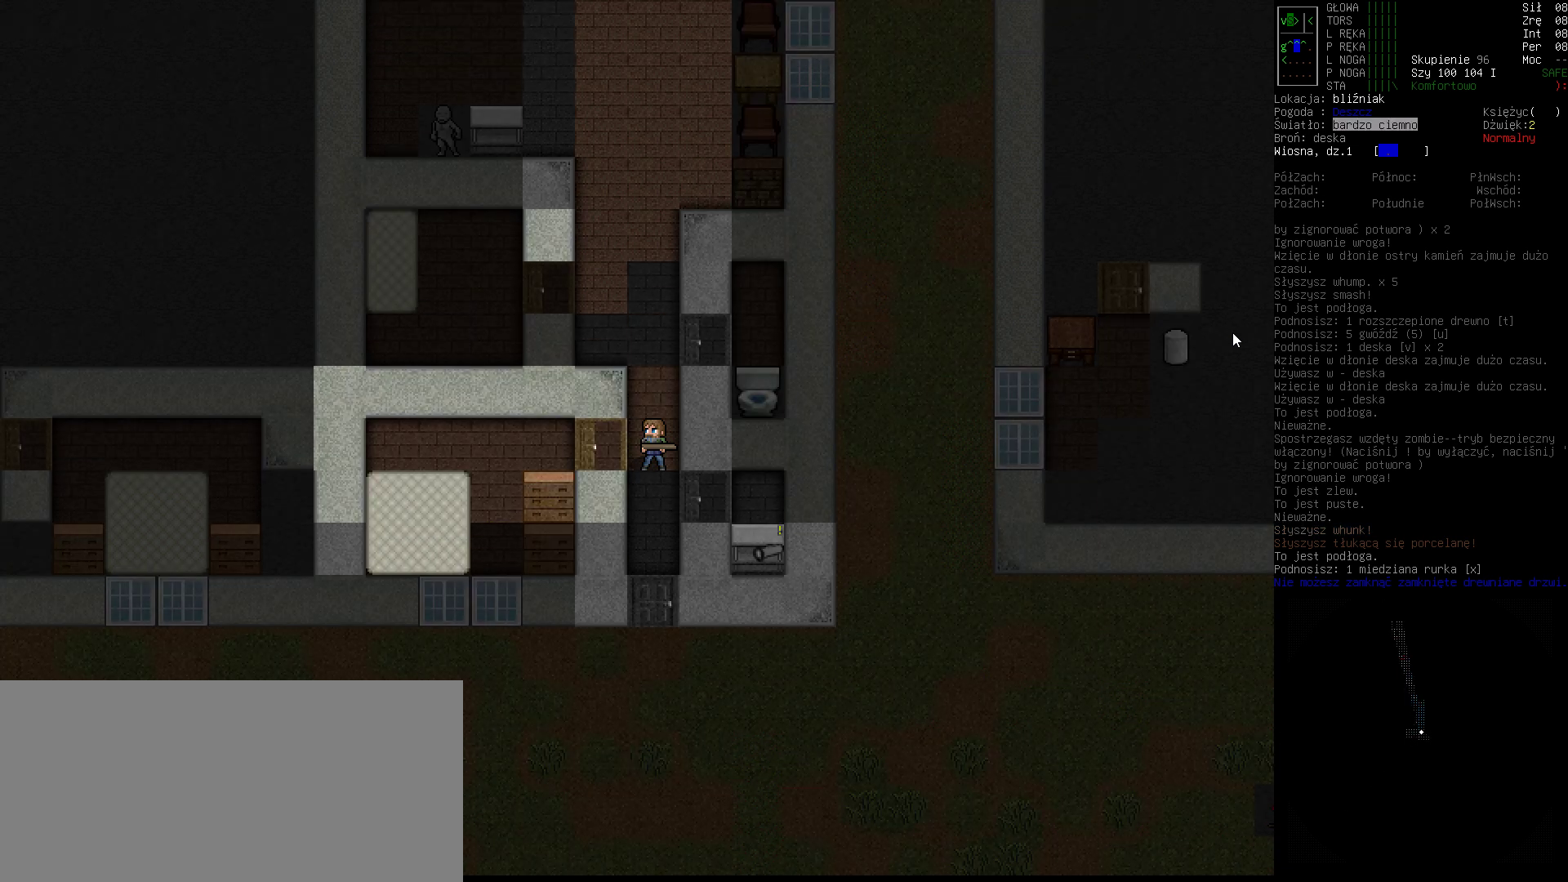
{"keys": [], "events": [[333, "left", "down"], [433, "left", "up"]]}
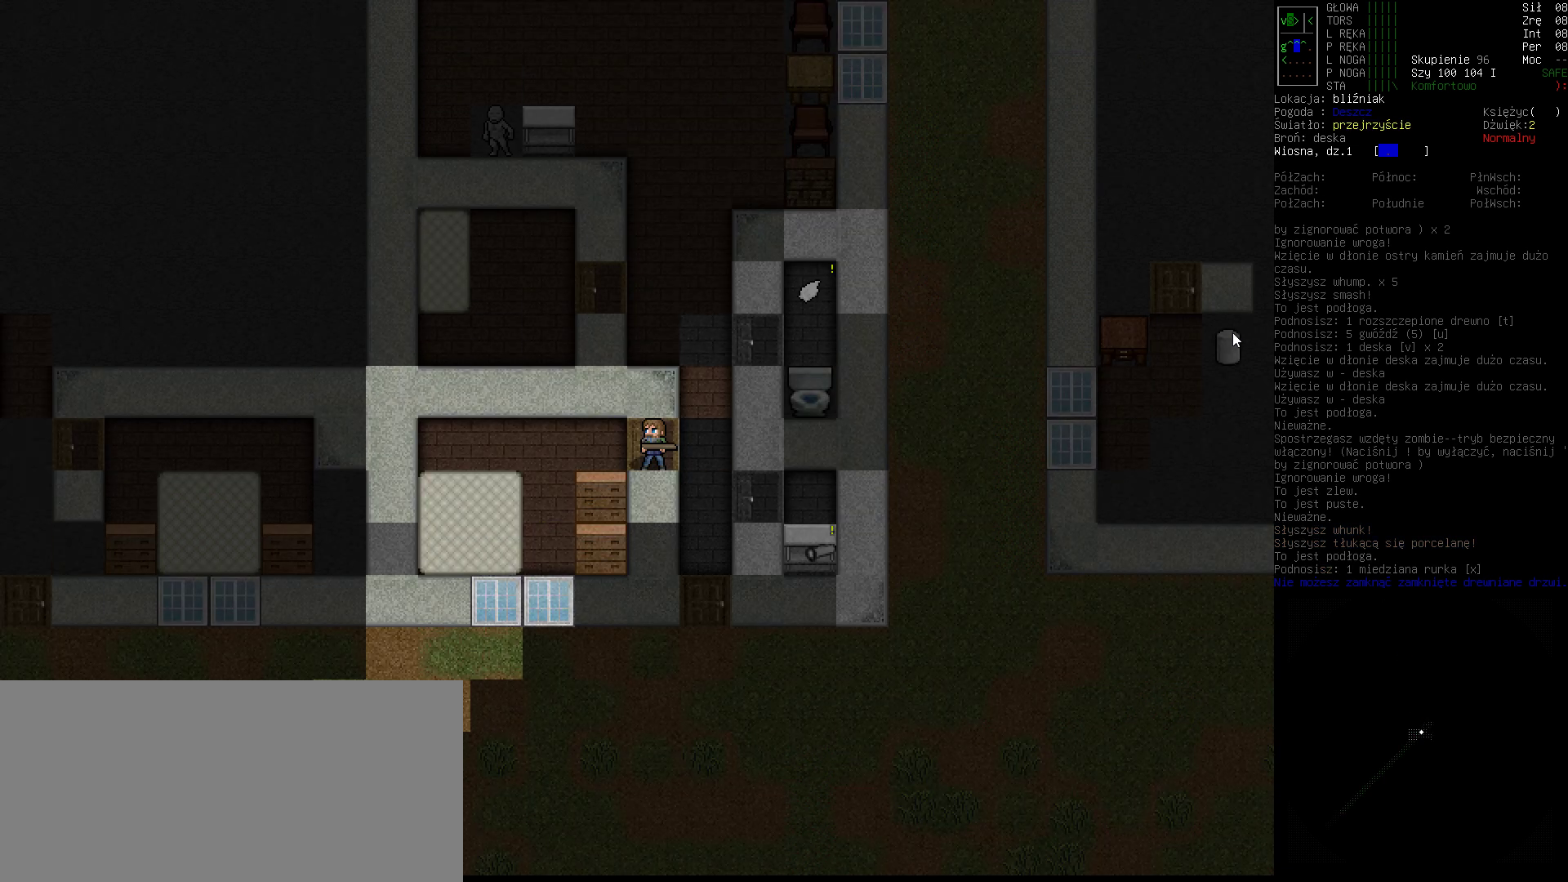
{"keys": [], "events": []}
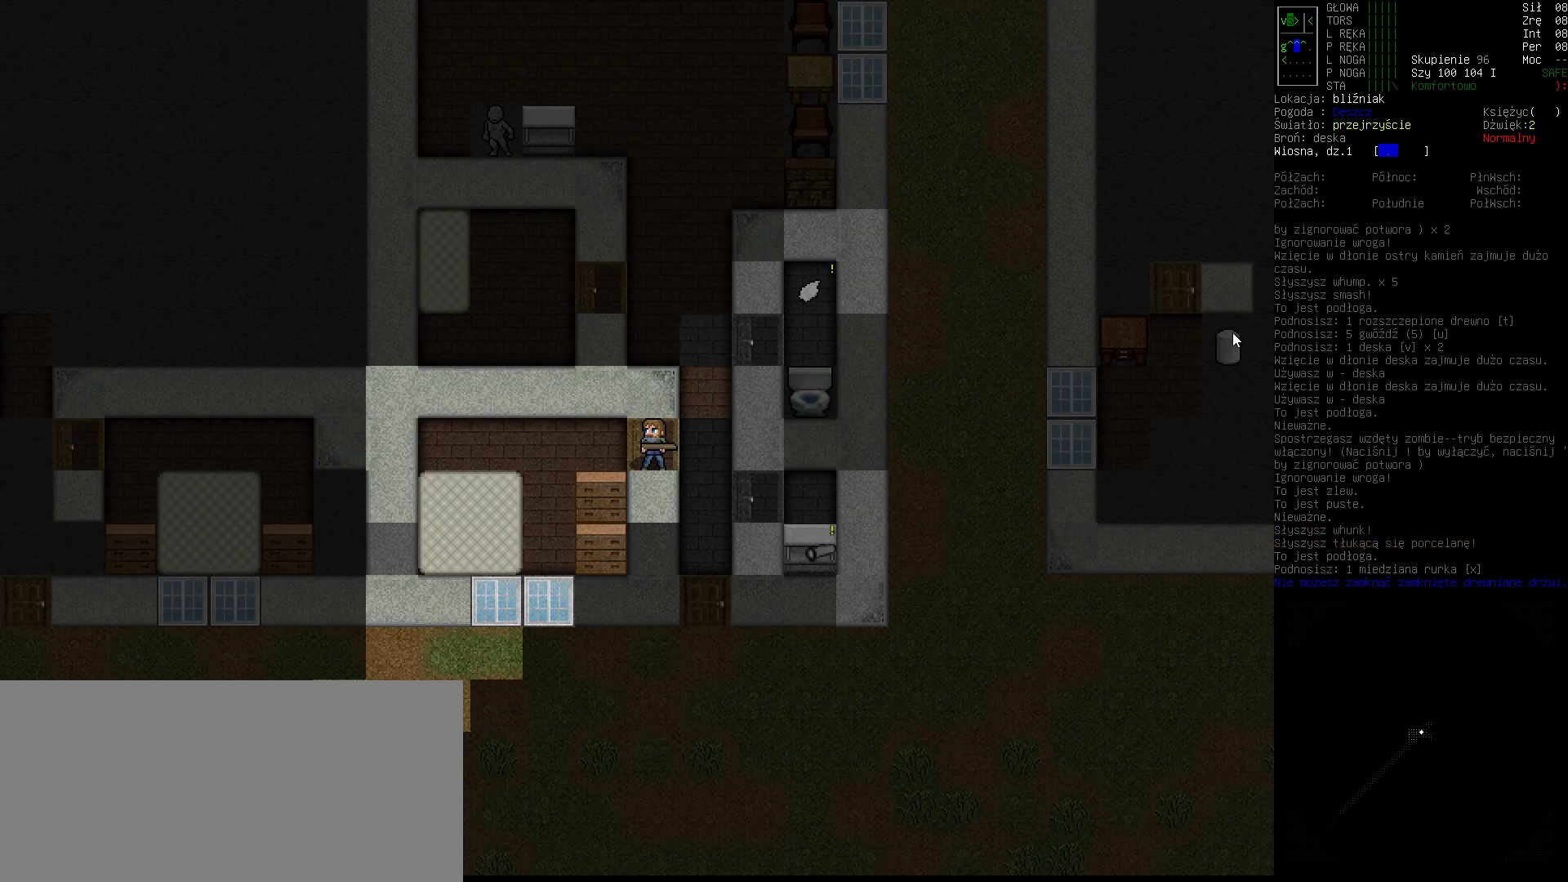
{"keys": [], "events": [[267, "left", "down"], [400, "left", "up"]]}
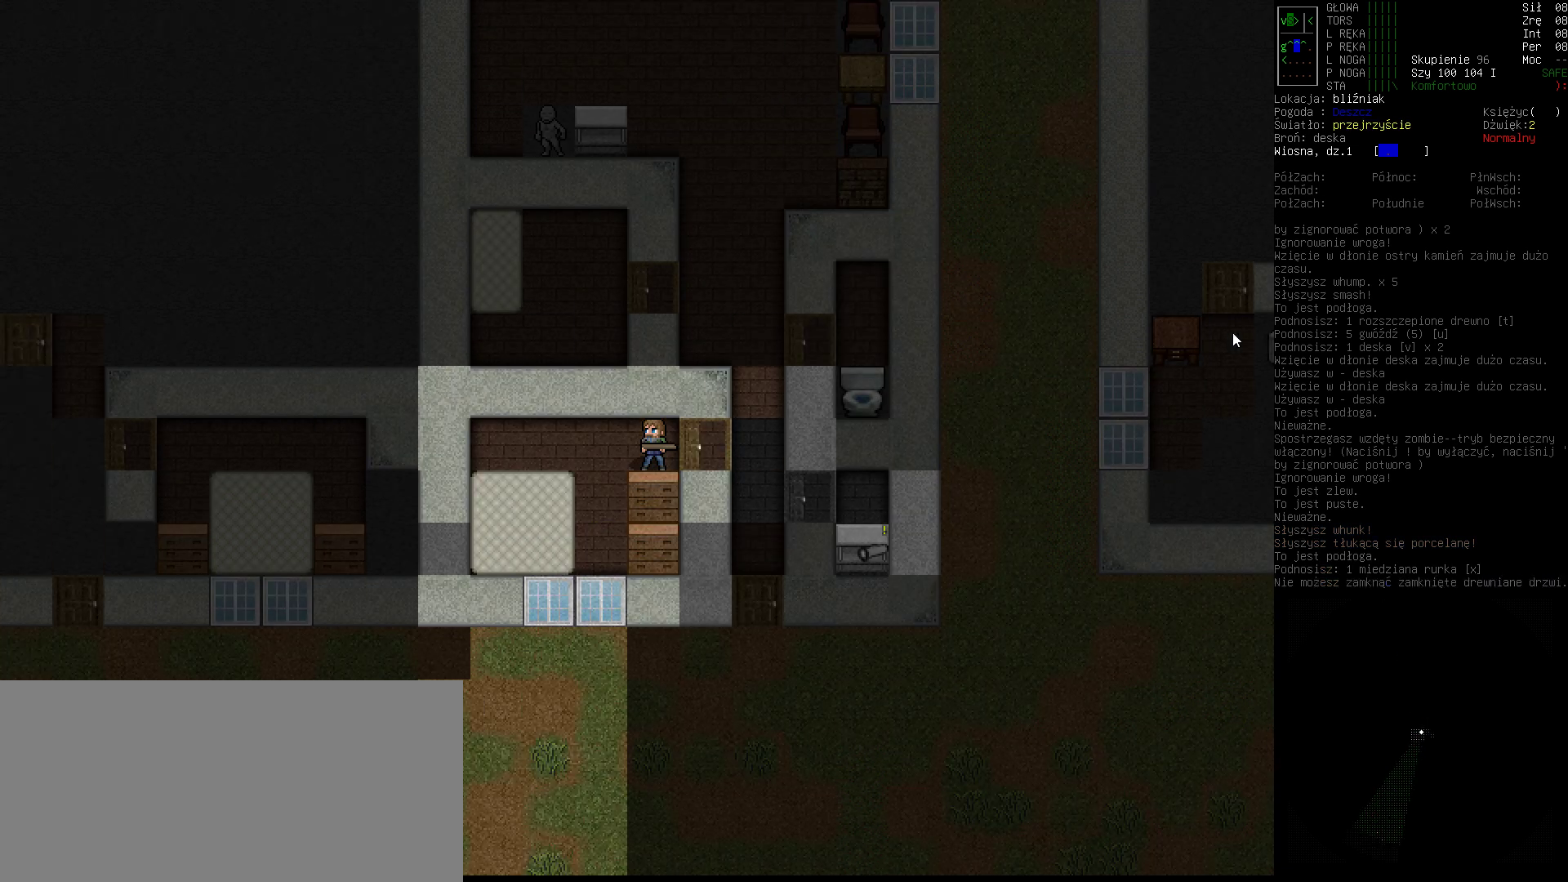
{"keys": [], "events": []}
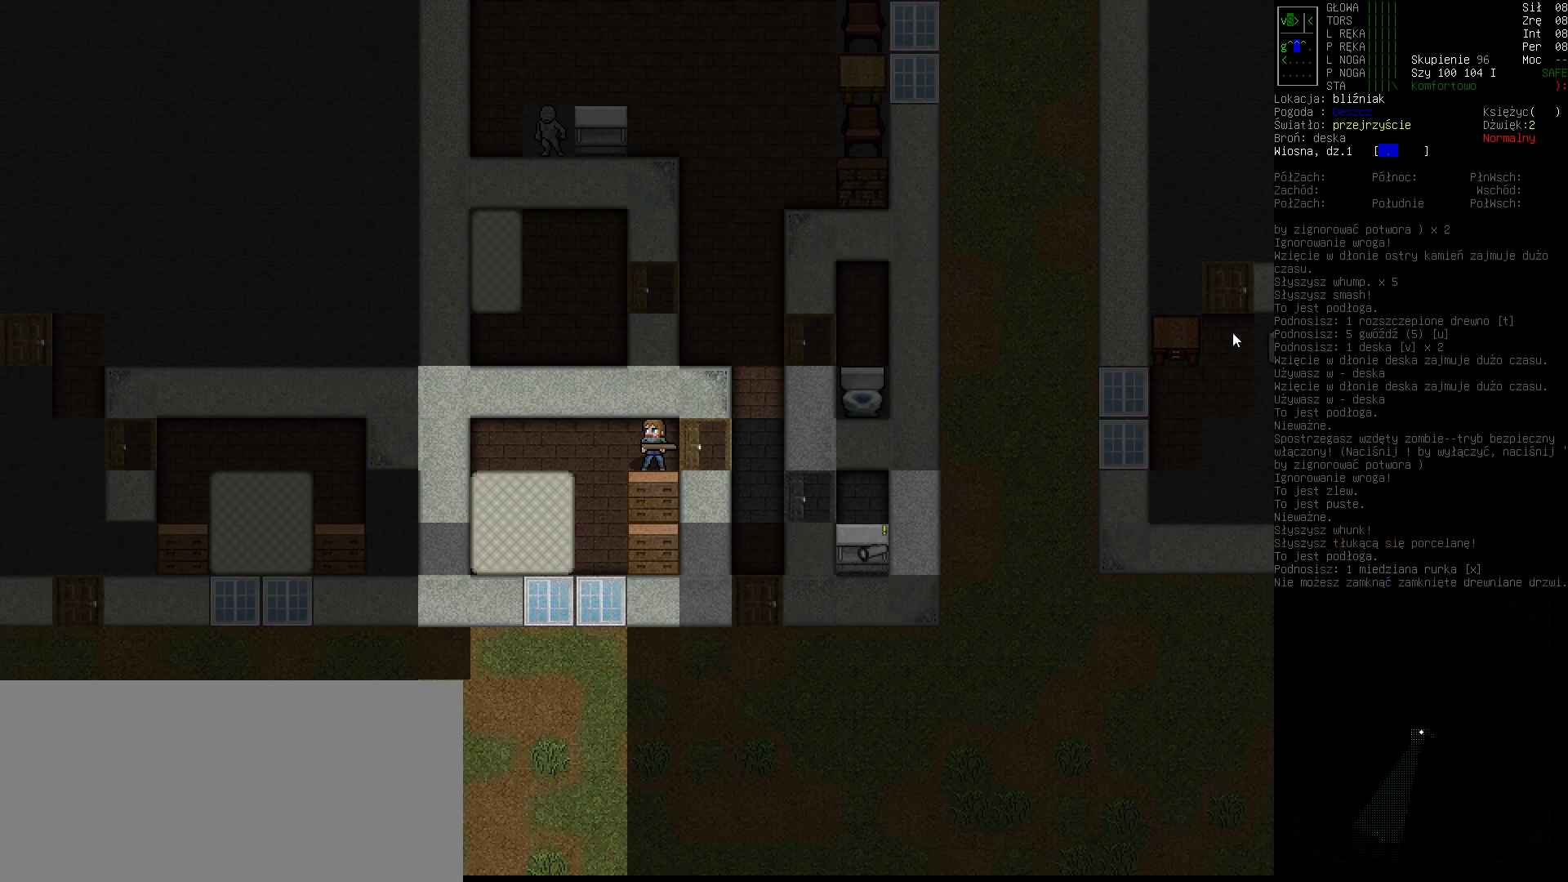
{"keys": [], "events": []}